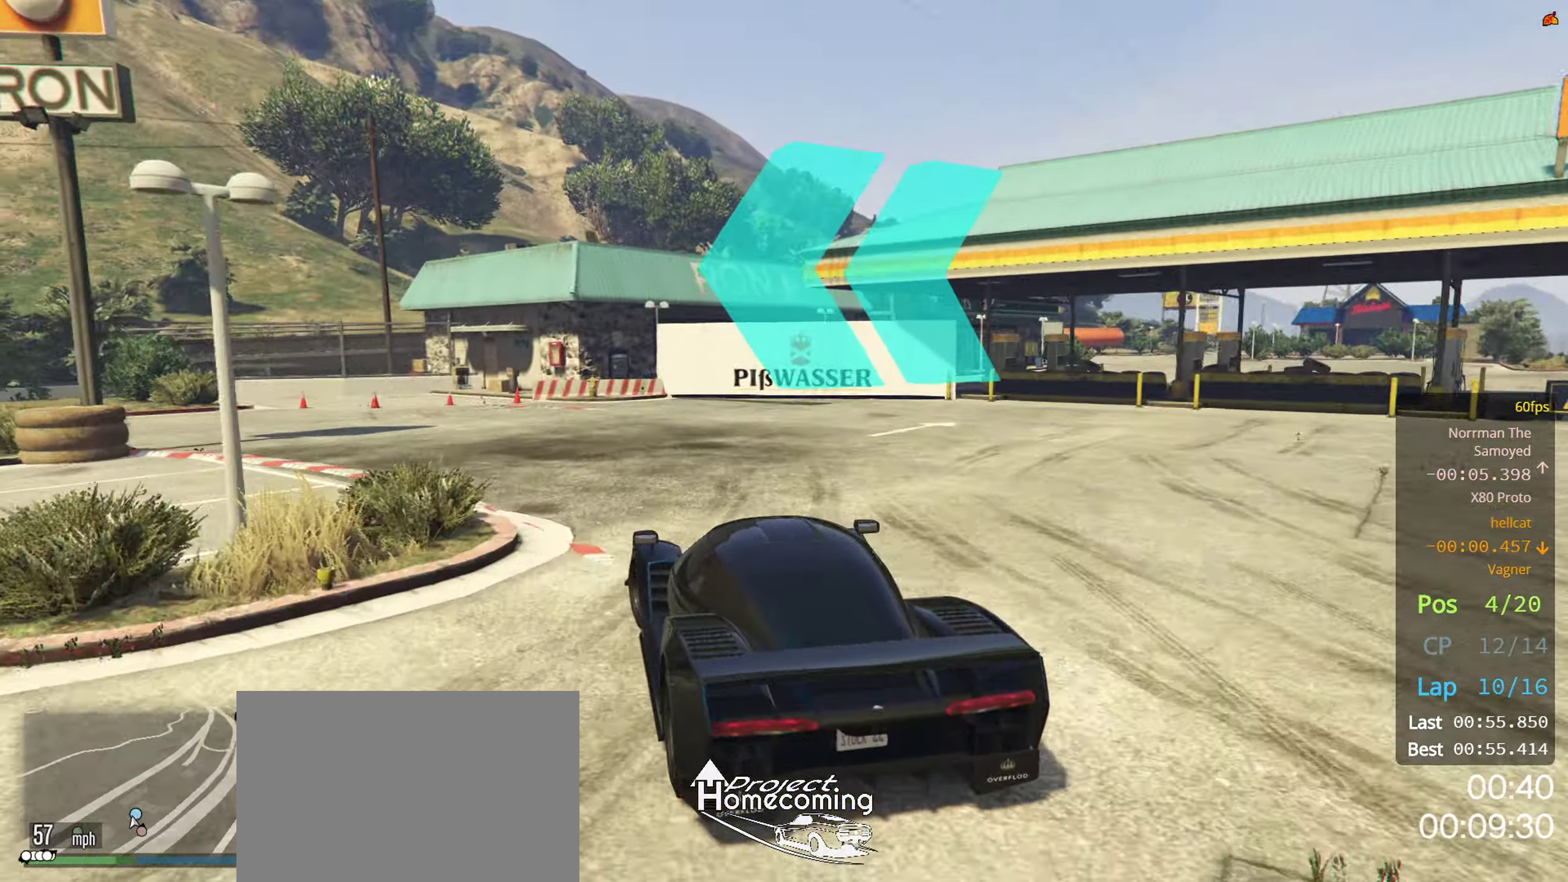
Gameplay with a controller (PlayStation layout); each line is a JSON object with the inputs held at the frame after it. "events" lists button and stick changes between this image and that frame as [ms after this image, input, new state], when the widget could be followed in between.
{"buttons": ["R2"], "left_stick": "left", "right_stick": "center", "events": [[83, "R2", "up"], [467, "R2", "down"]]}
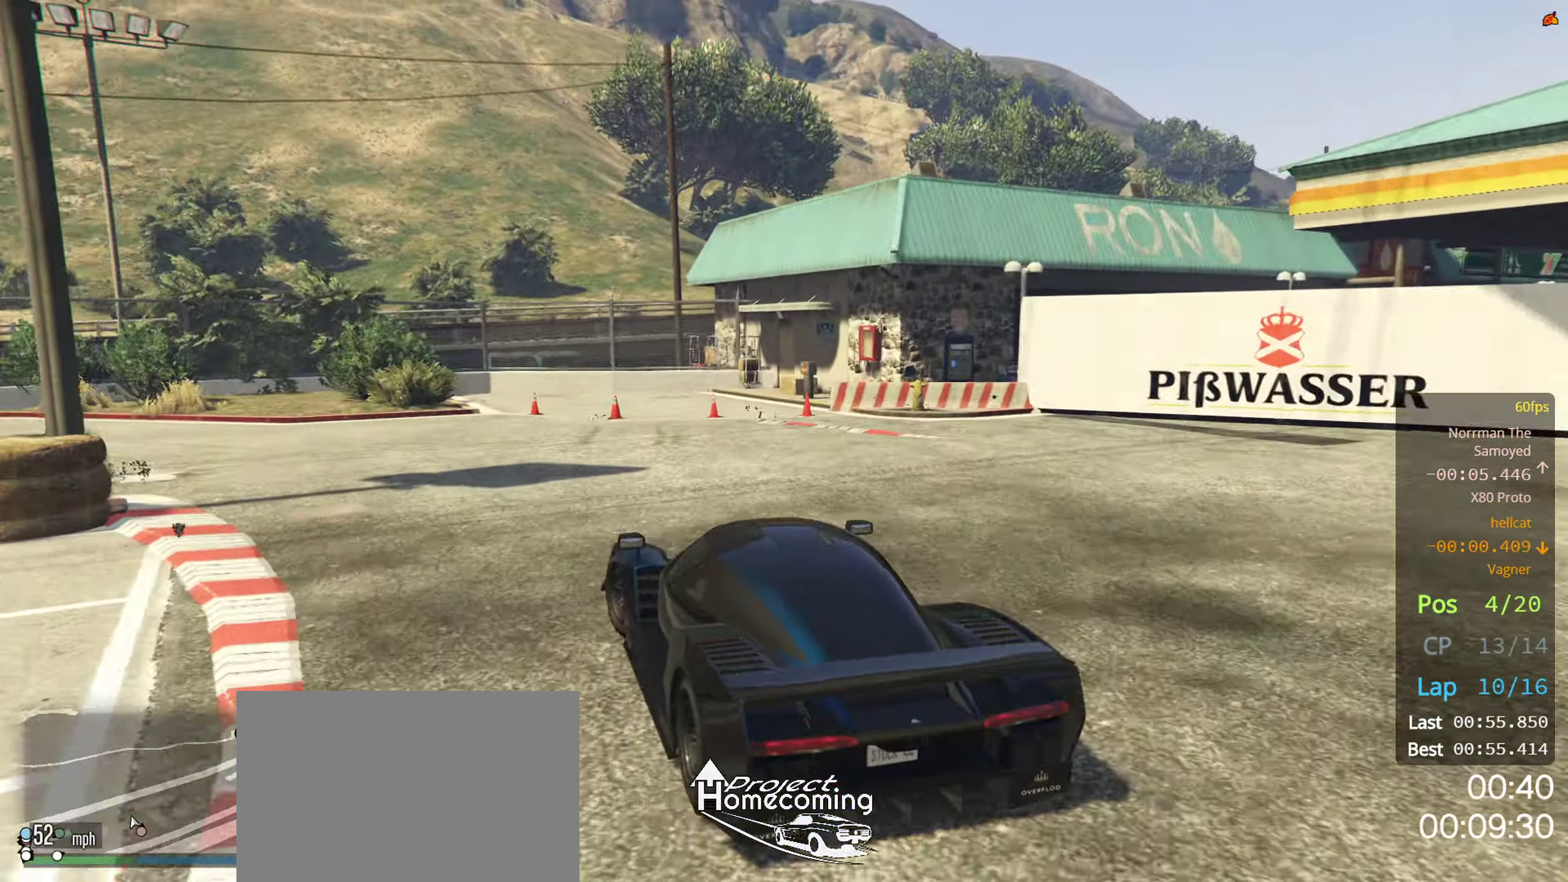
{"buttons": ["R2"], "left_stick": "left", "right_stick": "center", "events": []}
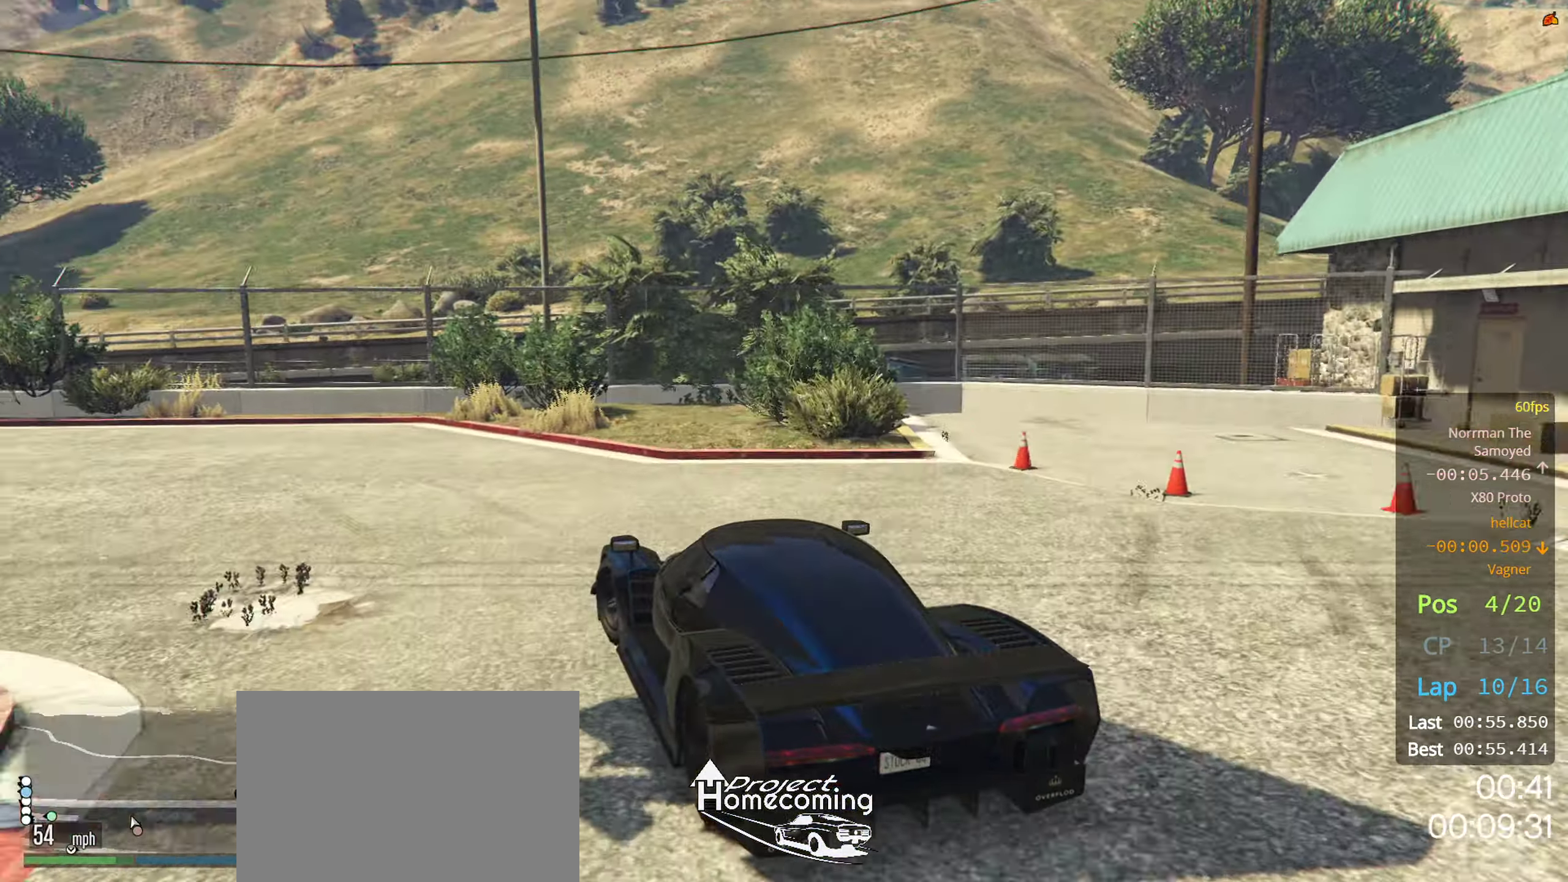
{"buttons": ["R2"], "left_stick": "left", "right_stick": "center", "events": []}
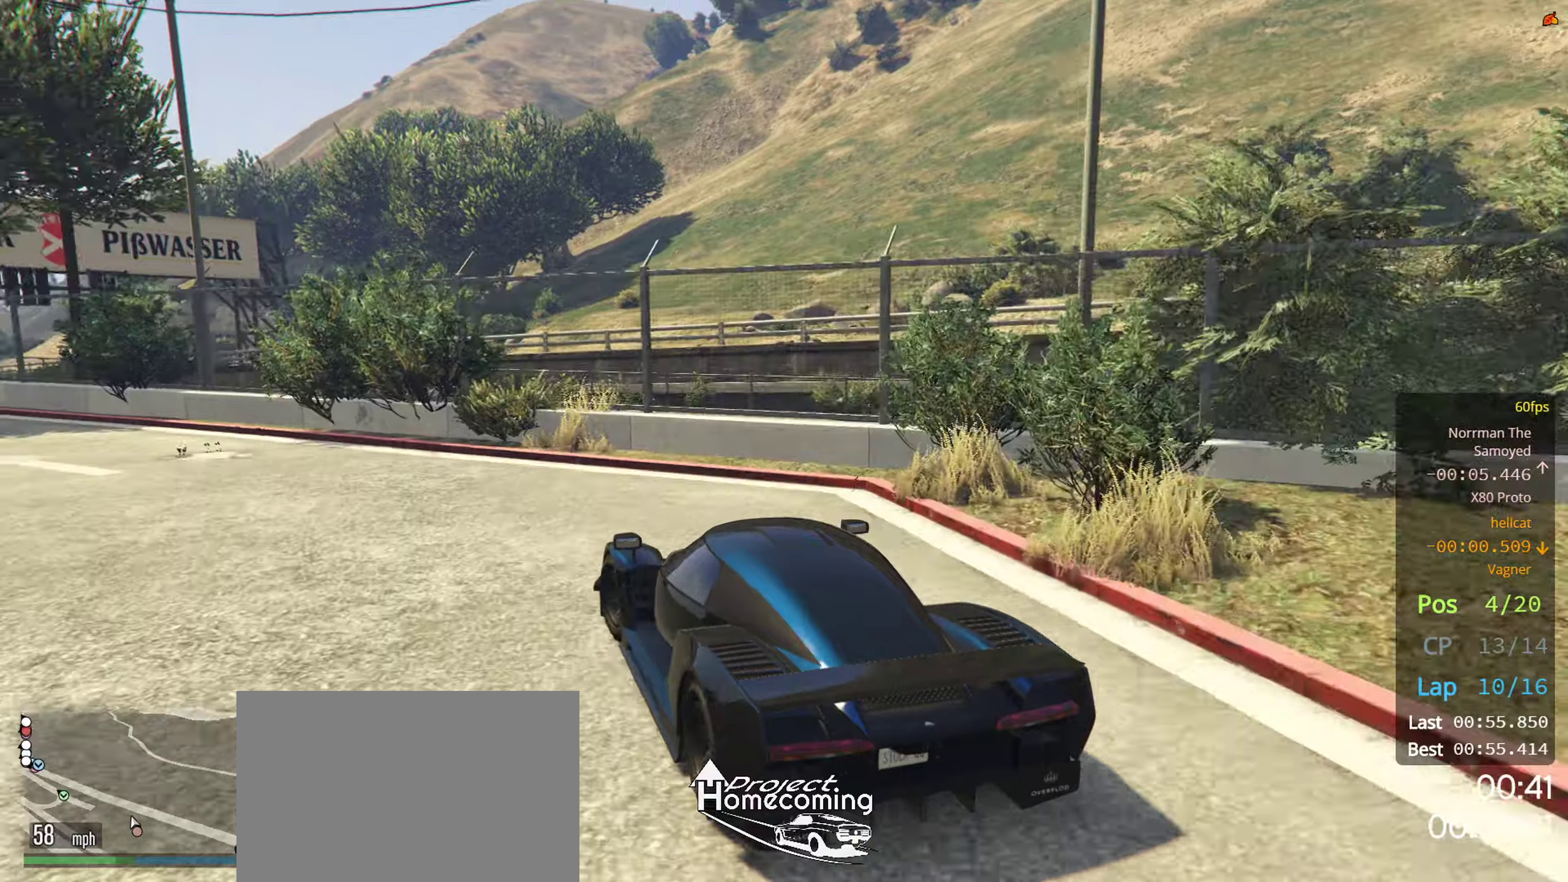
{"buttons": ["R2"], "left_stick": "left", "right_stick": "center", "events": []}
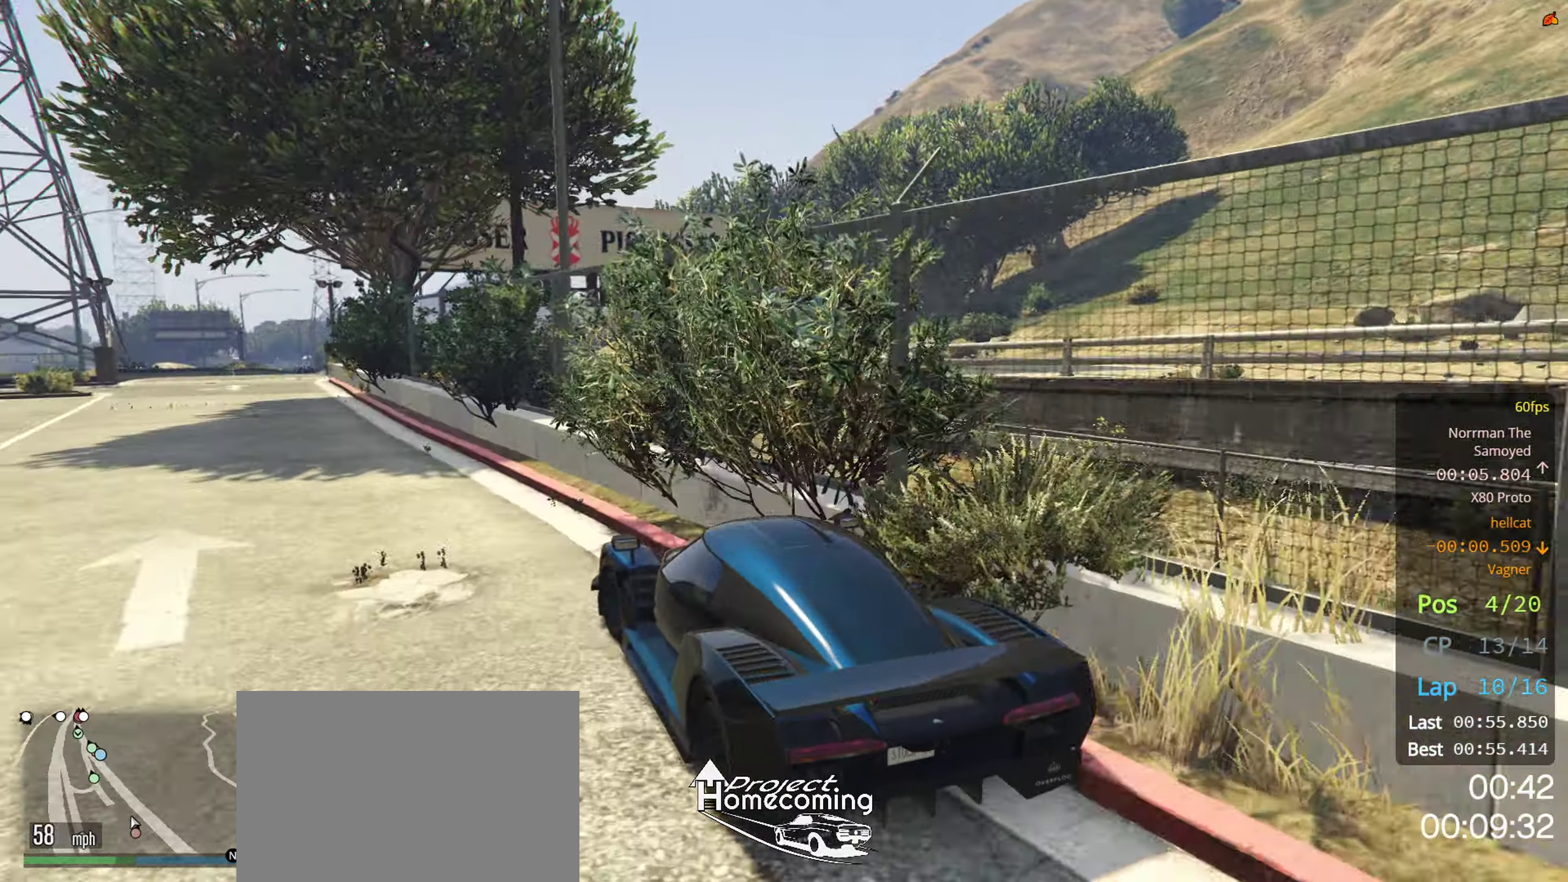
{"buttons": ["R2"], "left_stick": "left", "right_stick": "center", "events": [[50, "left_stick", "center"], [434, "left_stick", "left"]]}
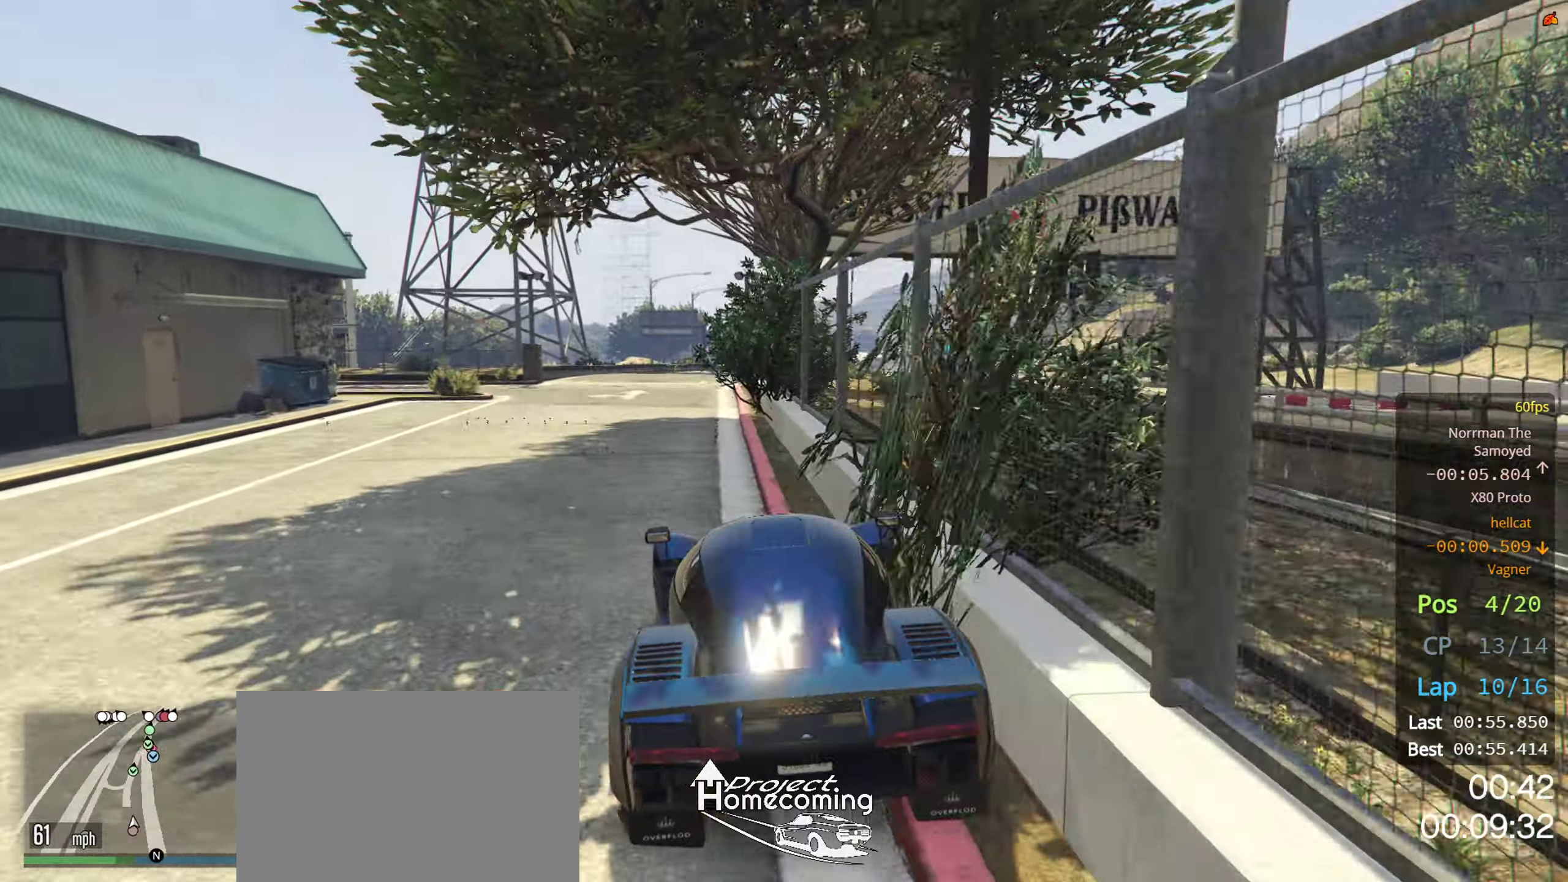
{"buttons": ["R2"], "left_stick": "center", "right_stick": "center"}
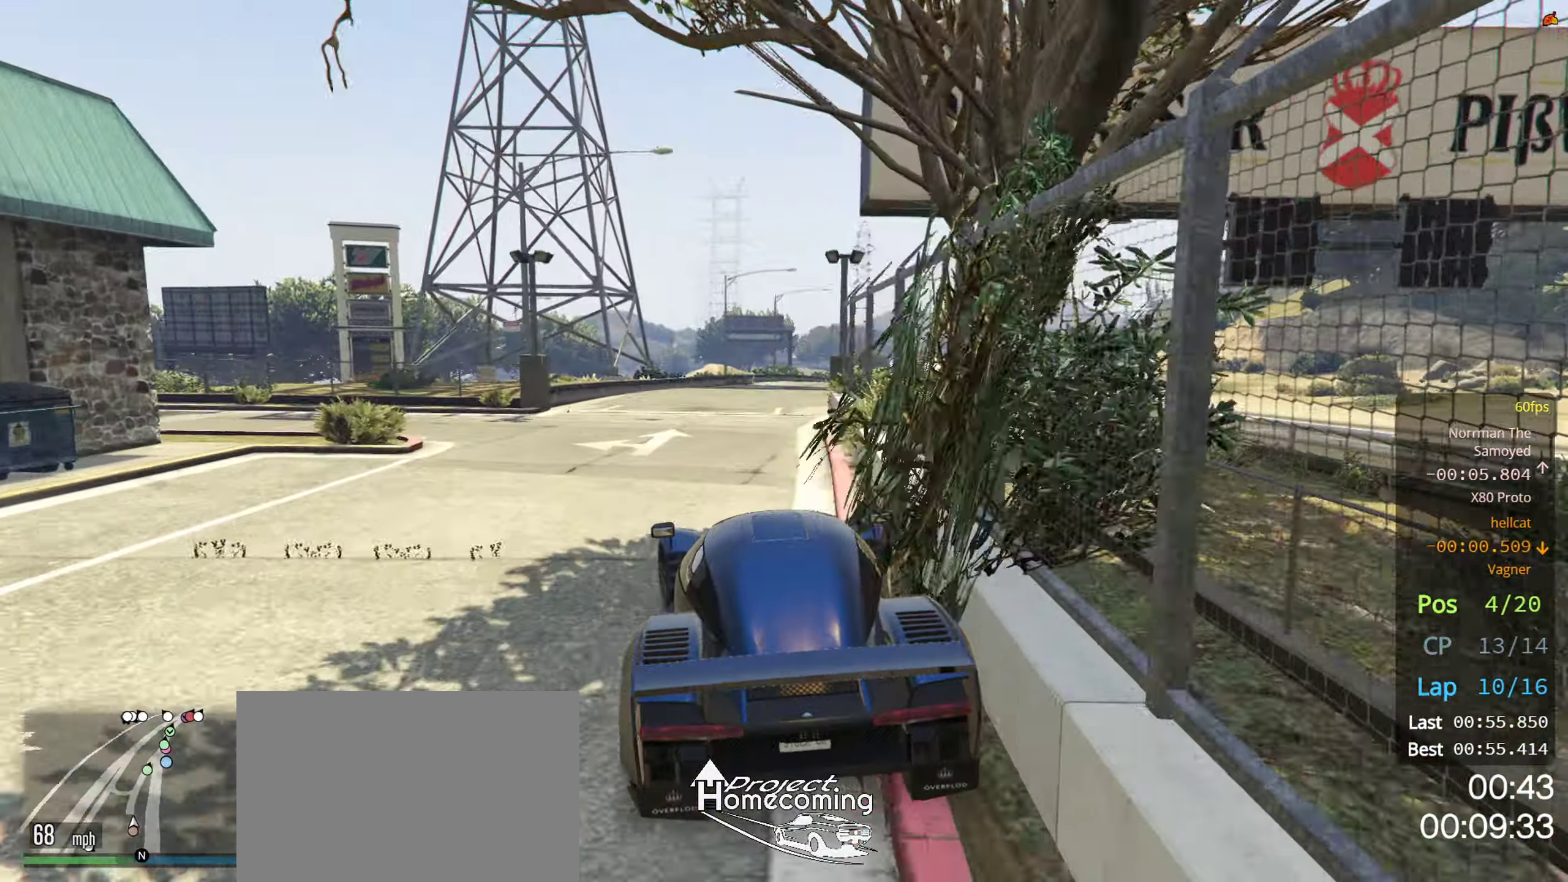
{"buttons": ["R2"], "left_stick": "center", "right_stick": "center", "events": [[84, "left_stick", "right"], [200, "left_stick", "center"]]}
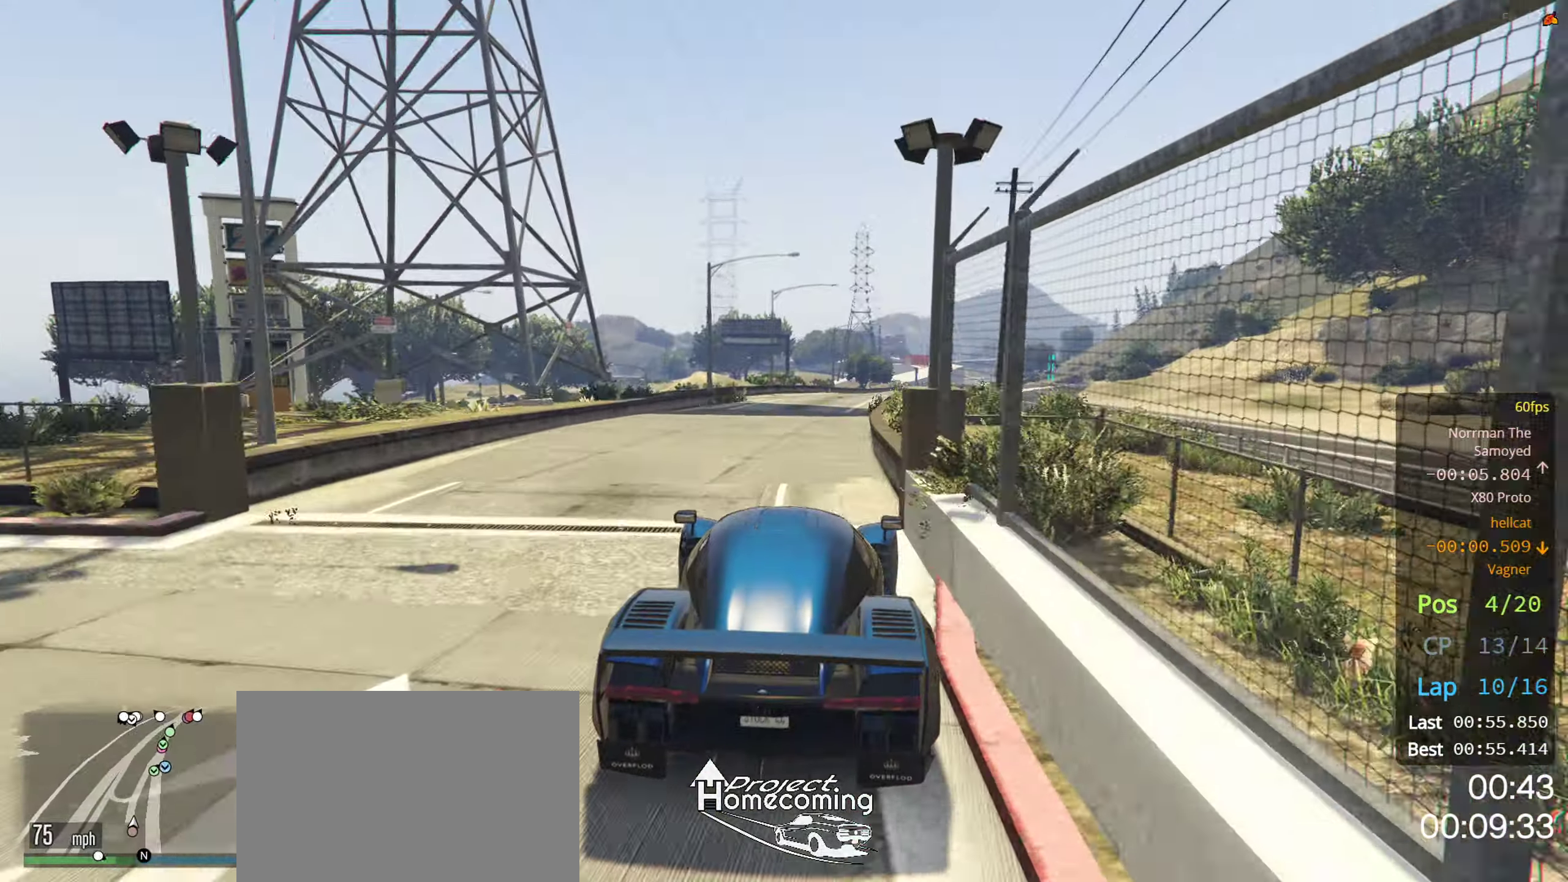
{"buttons": ["R2"], "left_stick": "center", "right_stick": "center", "events": []}
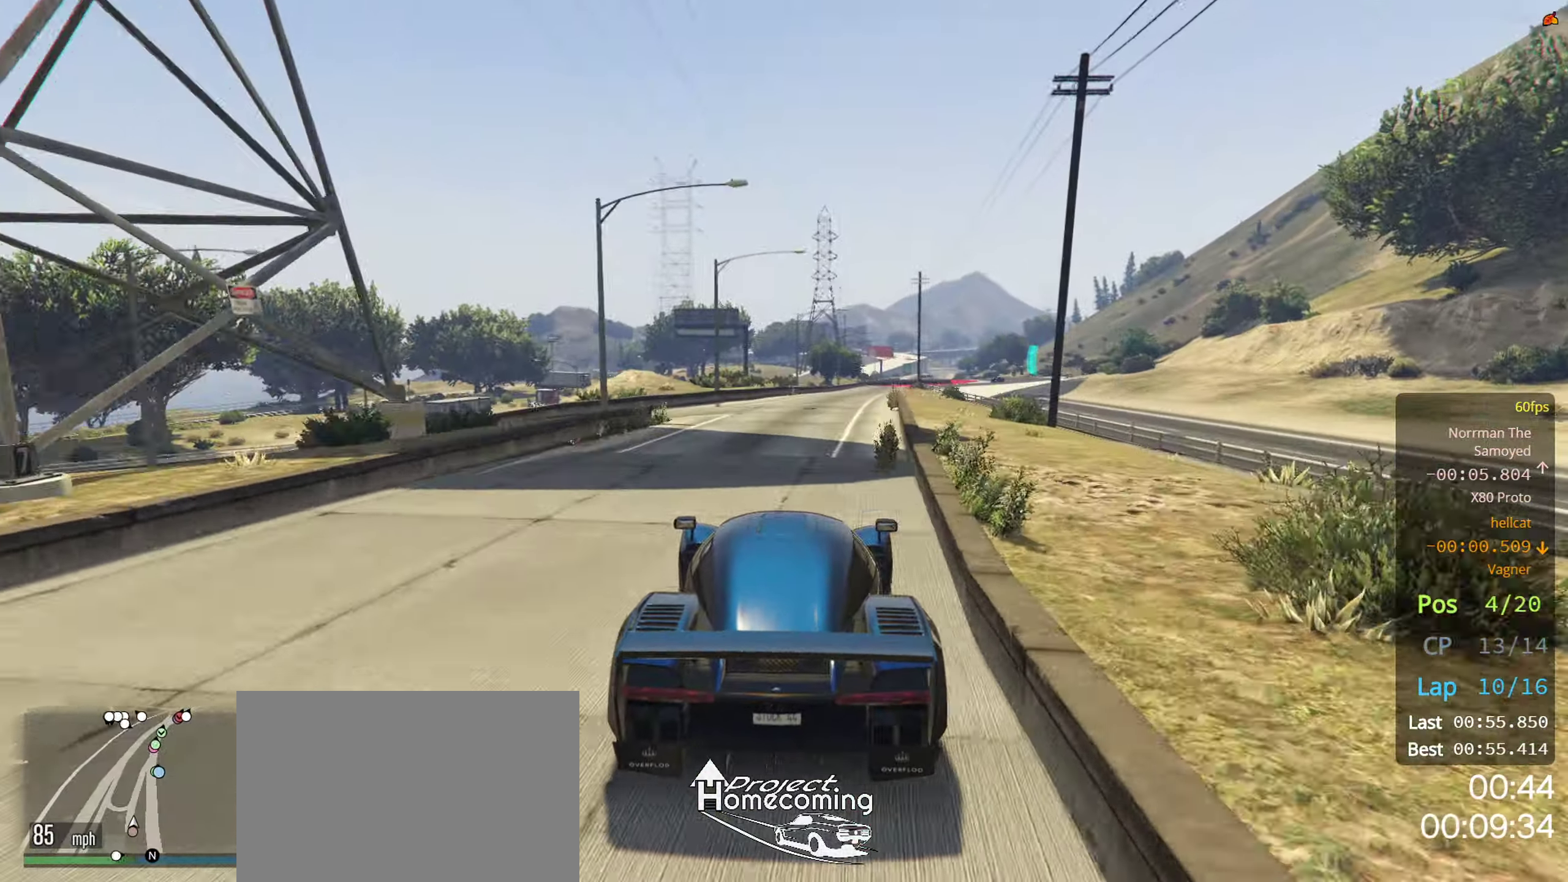
{"buttons": ["R2"], "left_stick": "right", "right_stick": "center", "events": [[450, "left_stick", "right"]]}
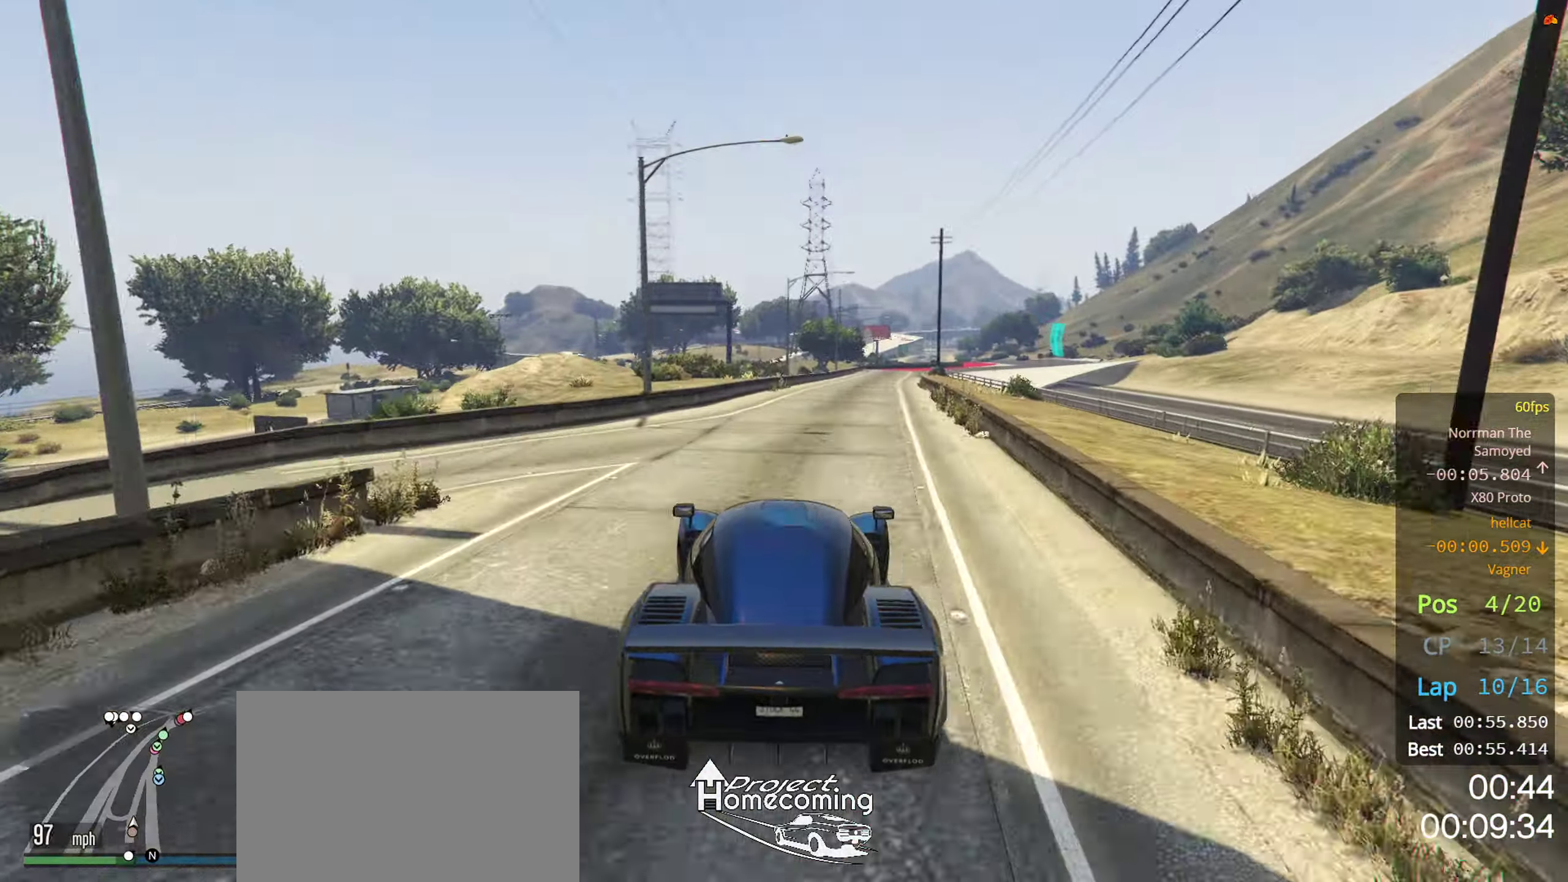
{"buttons": ["R2"], "left_stick": "center", "right_stick": "center", "events": [[34, "left_stick", "center"], [184, "left_stick", "right"], [284, "left_stick", "center"]]}
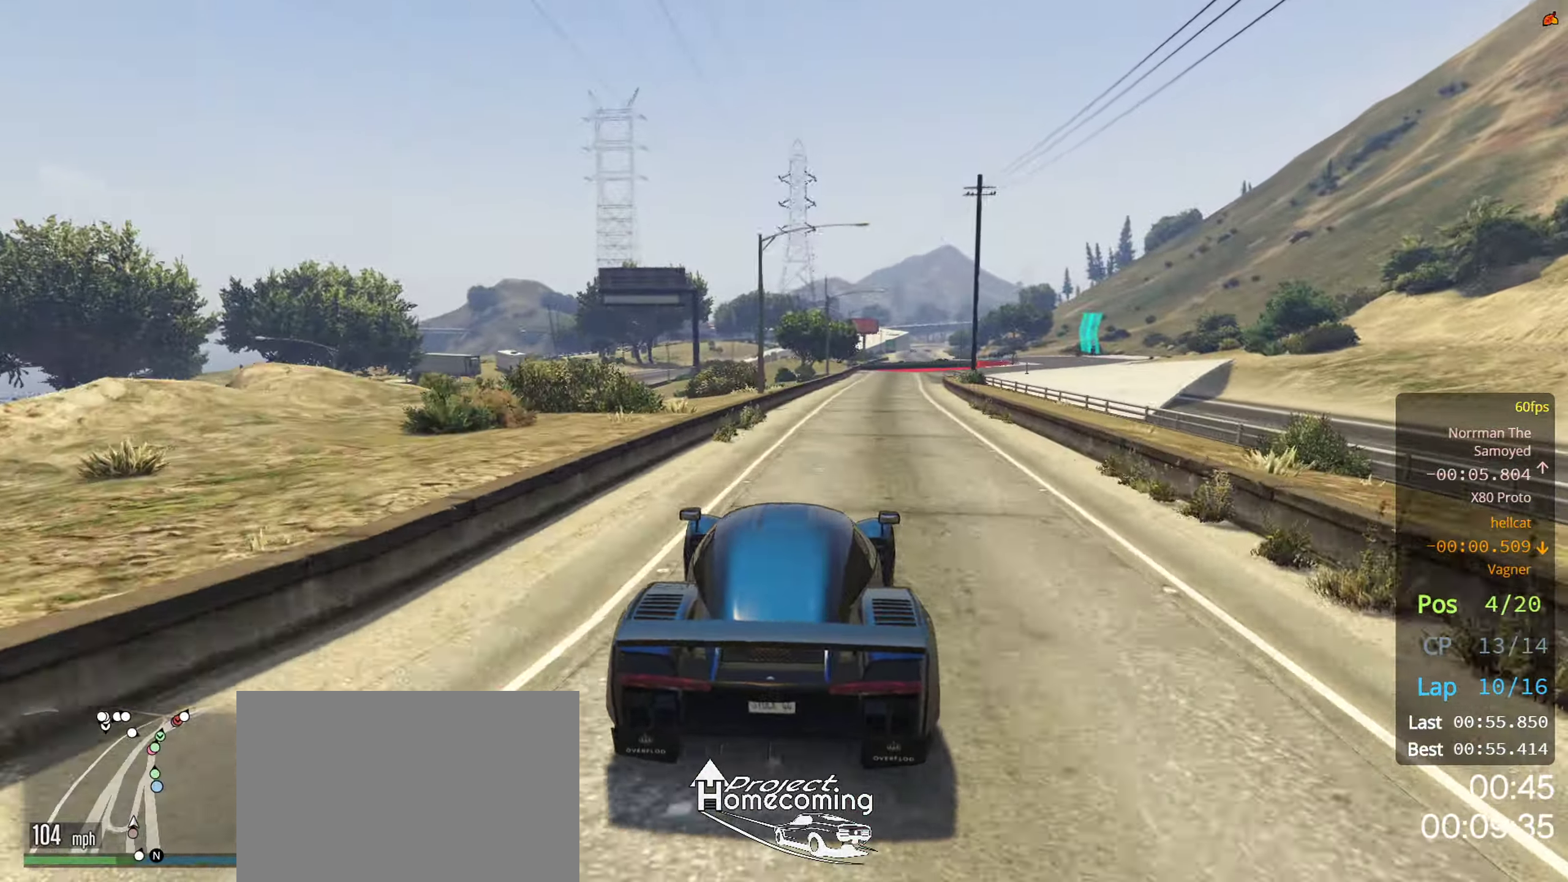
{"buttons": ["R2"], "left_stick": "right", "right_stick": "center", "events": [[17, "left_stick", "right"], [100, "left_stick", "center"], [484, "left_stick", "right"]]}
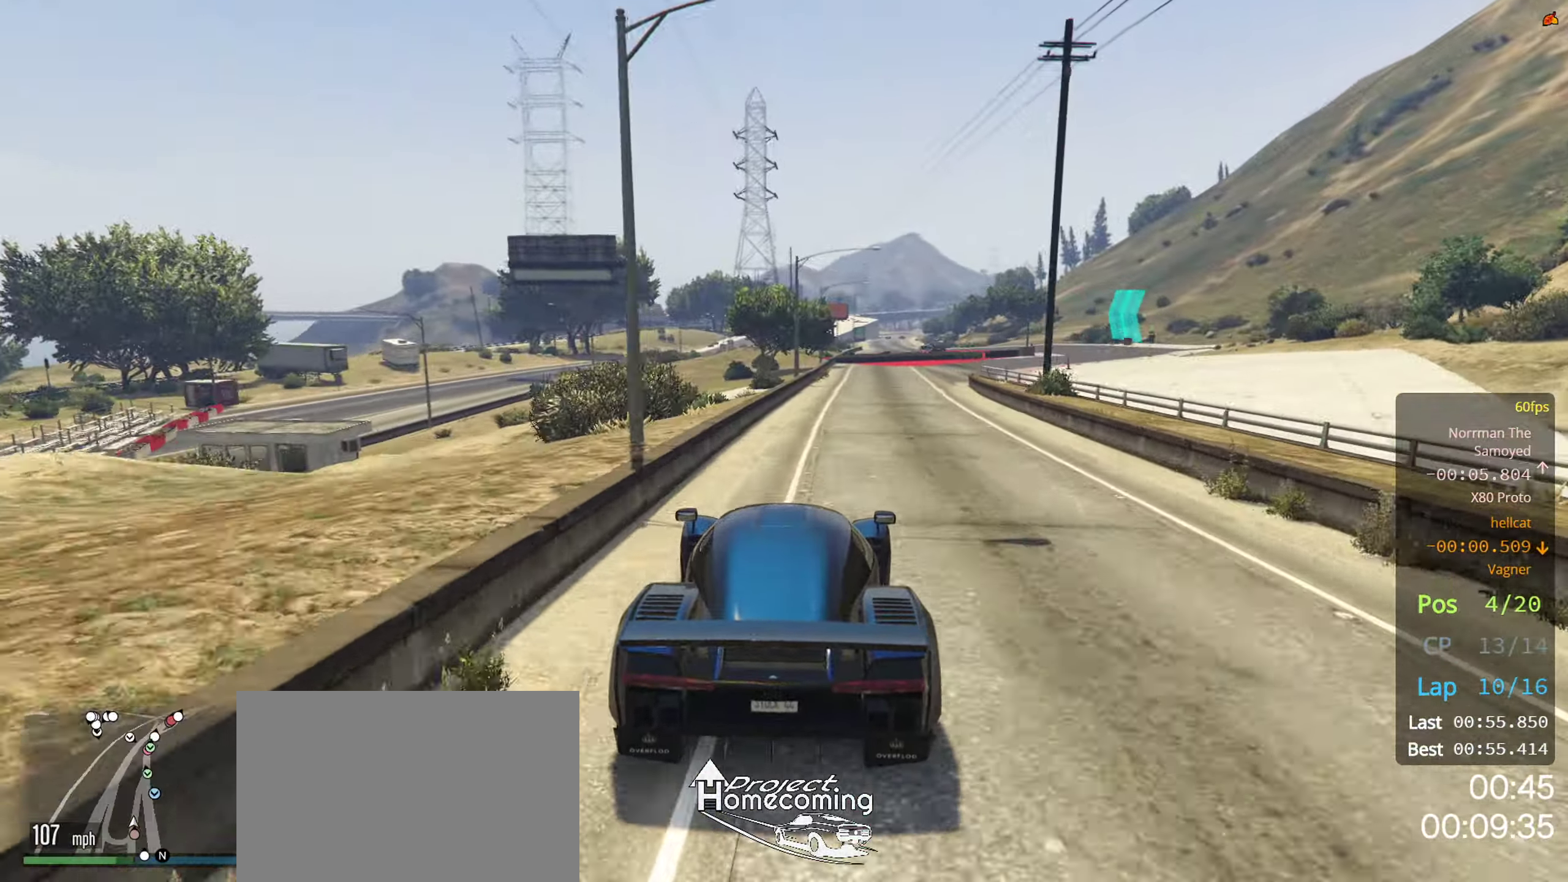
{"buttons": ["R2"], "left_stick": "right", "right_stick": "center", "events": [[350, "left_stick", "center"], [434, "left_stick", "right"]]}
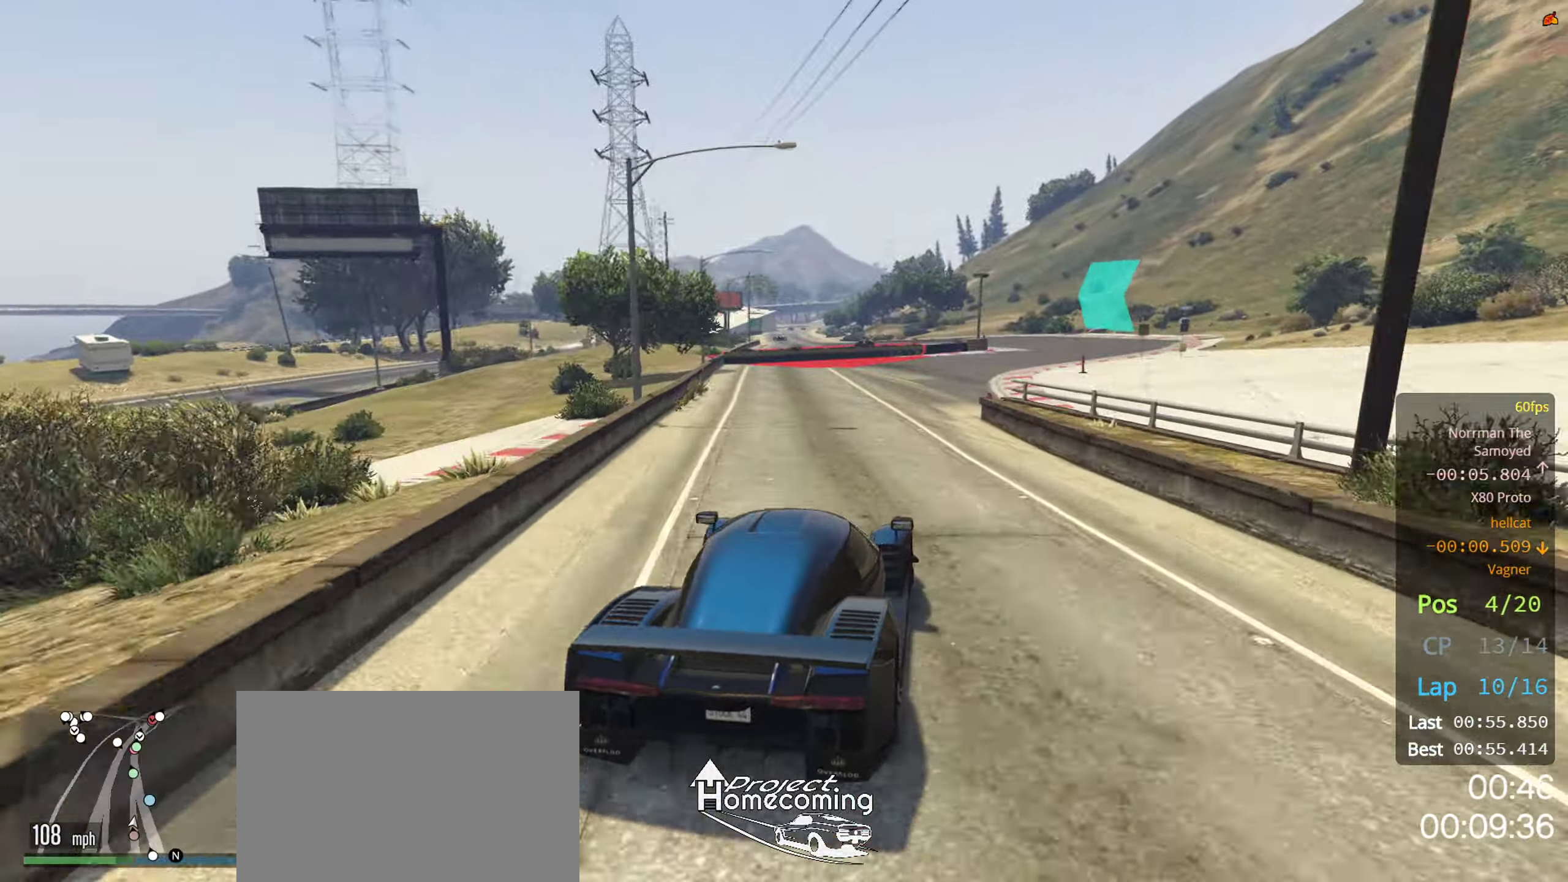
{"buttons": ["R2"], "left_stick": "left", "right_stick": "center", "events": [[84, "left_stick", "center"], [200, "left_stick", "right"], [367, "left_stick", "center"], [466, "left_stick", "left"]]}
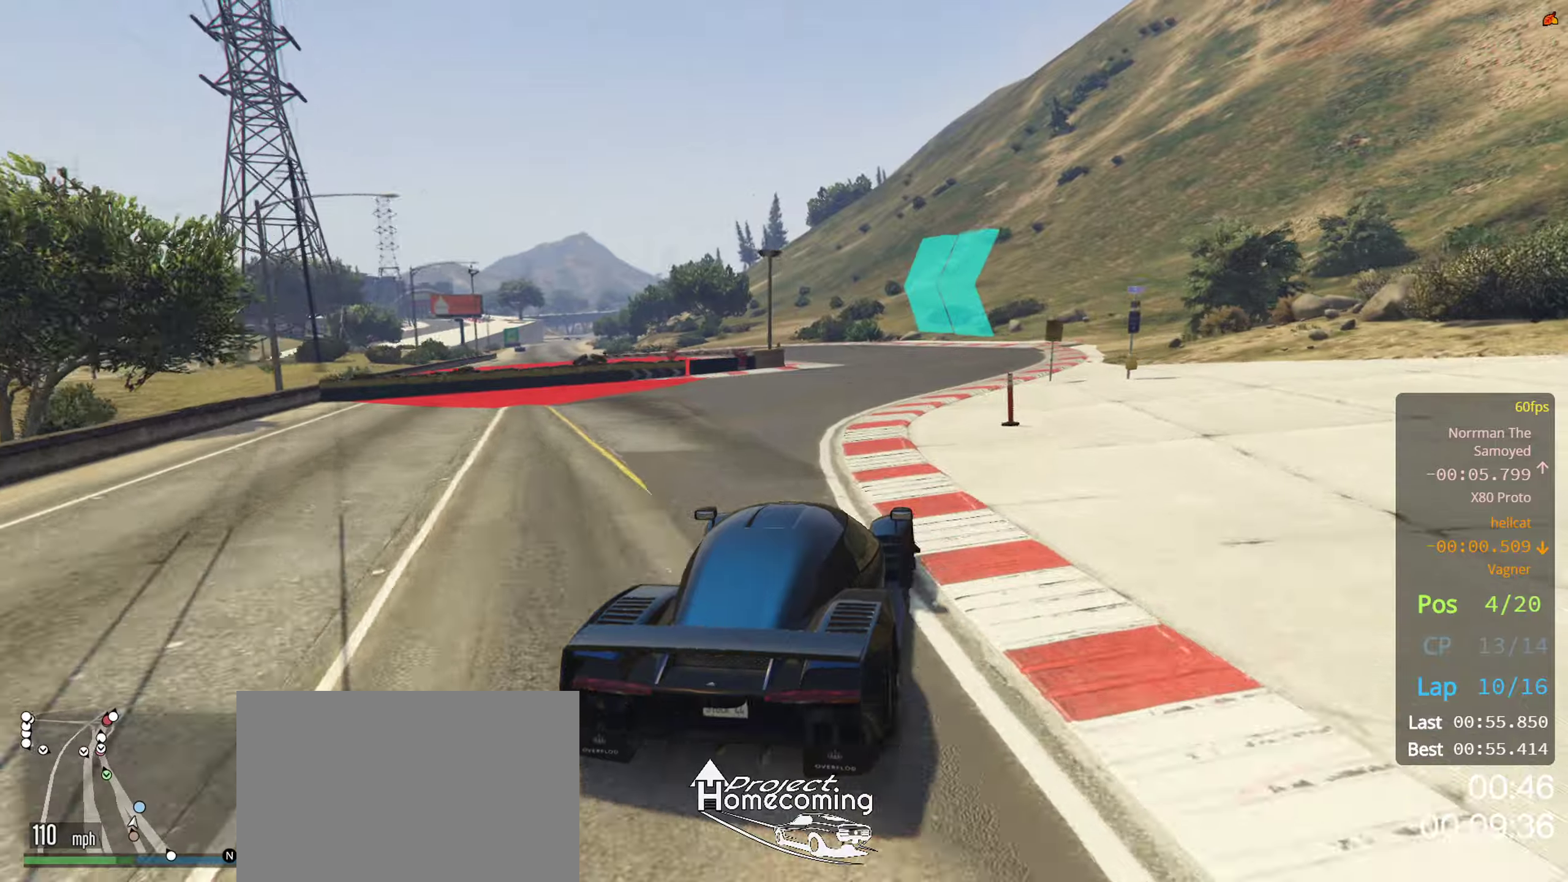
{"buttons": ["R2"], "left_stick": "left", "right_stick": "center", "events": []}
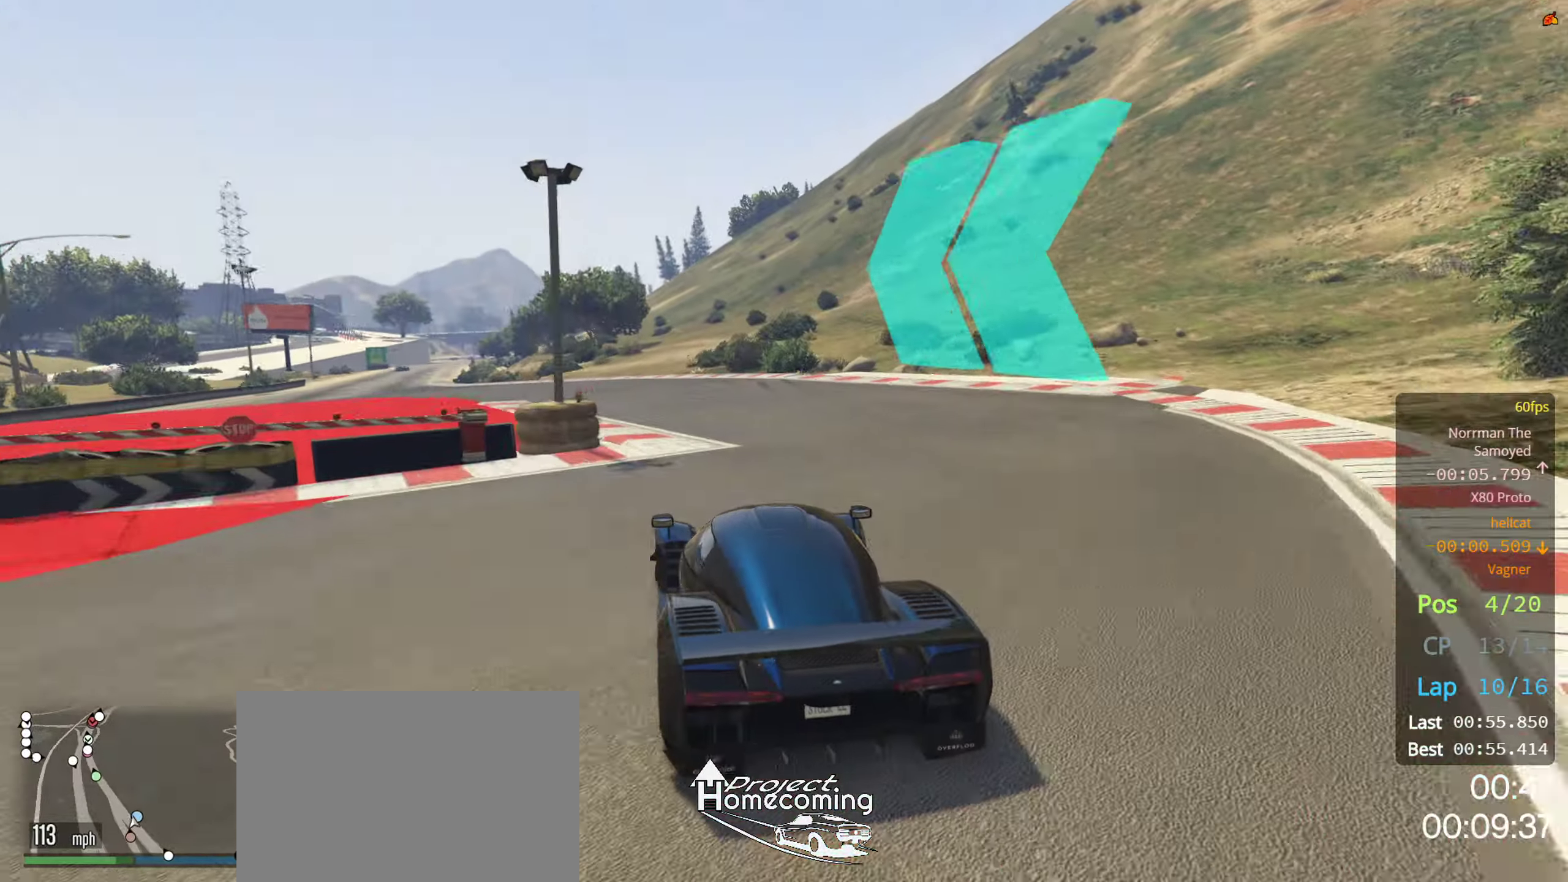
{"buttons": ["R2"], "left_stick": "center", "right_stick": "center", "events": [[400, "left_stick", "center"]]}
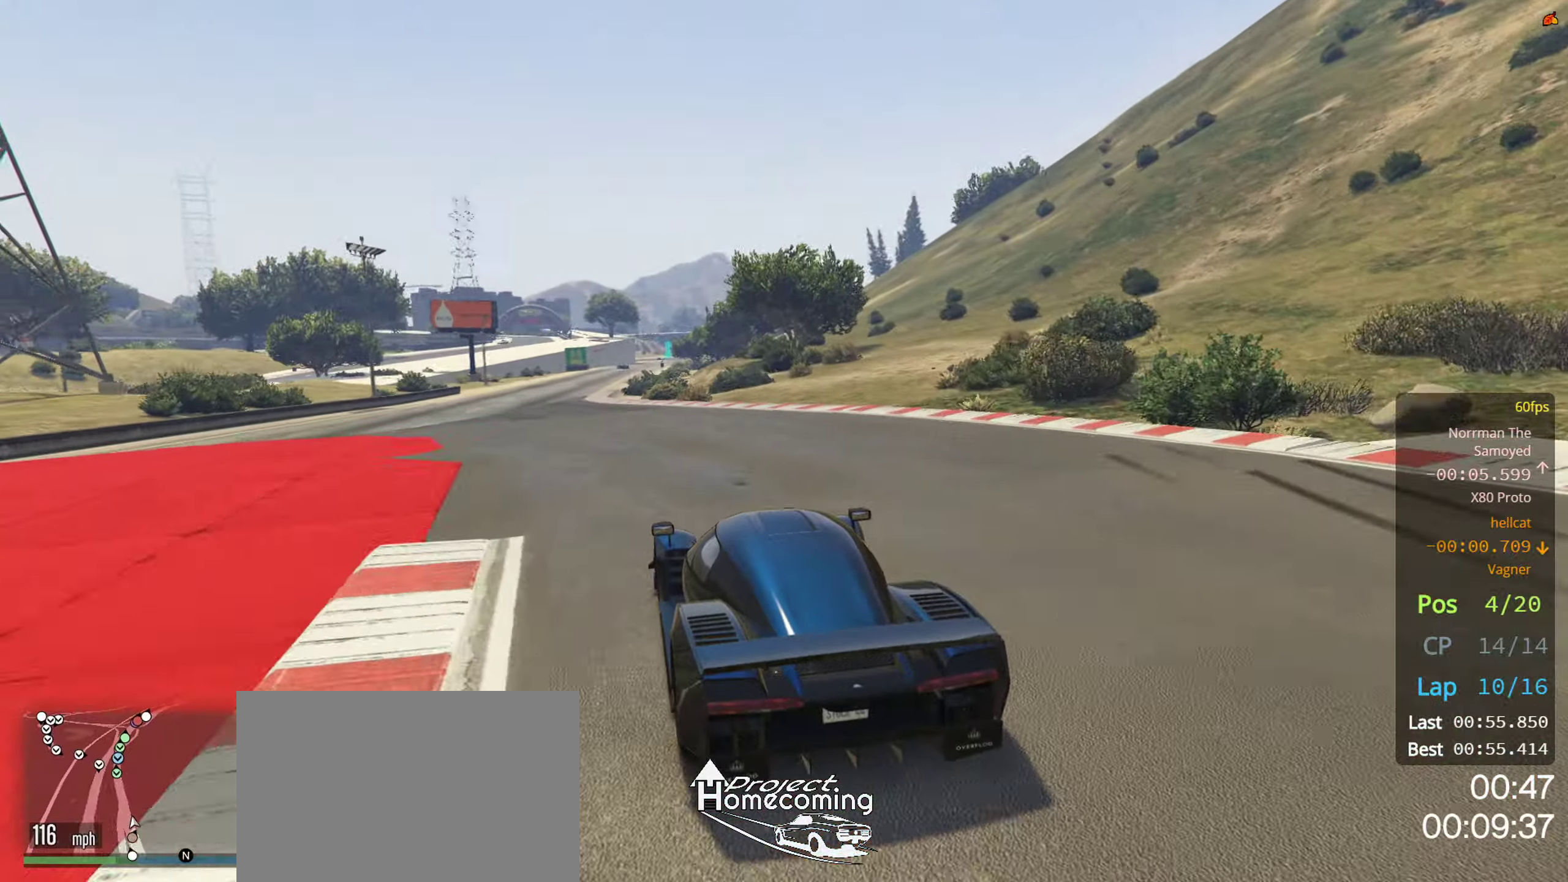
{"buttons": ["R2"], "left_stick": "center", "right_stick": "center", "events": [[116, "left_stick", "left"], [233, "left_stick", "center"]]}
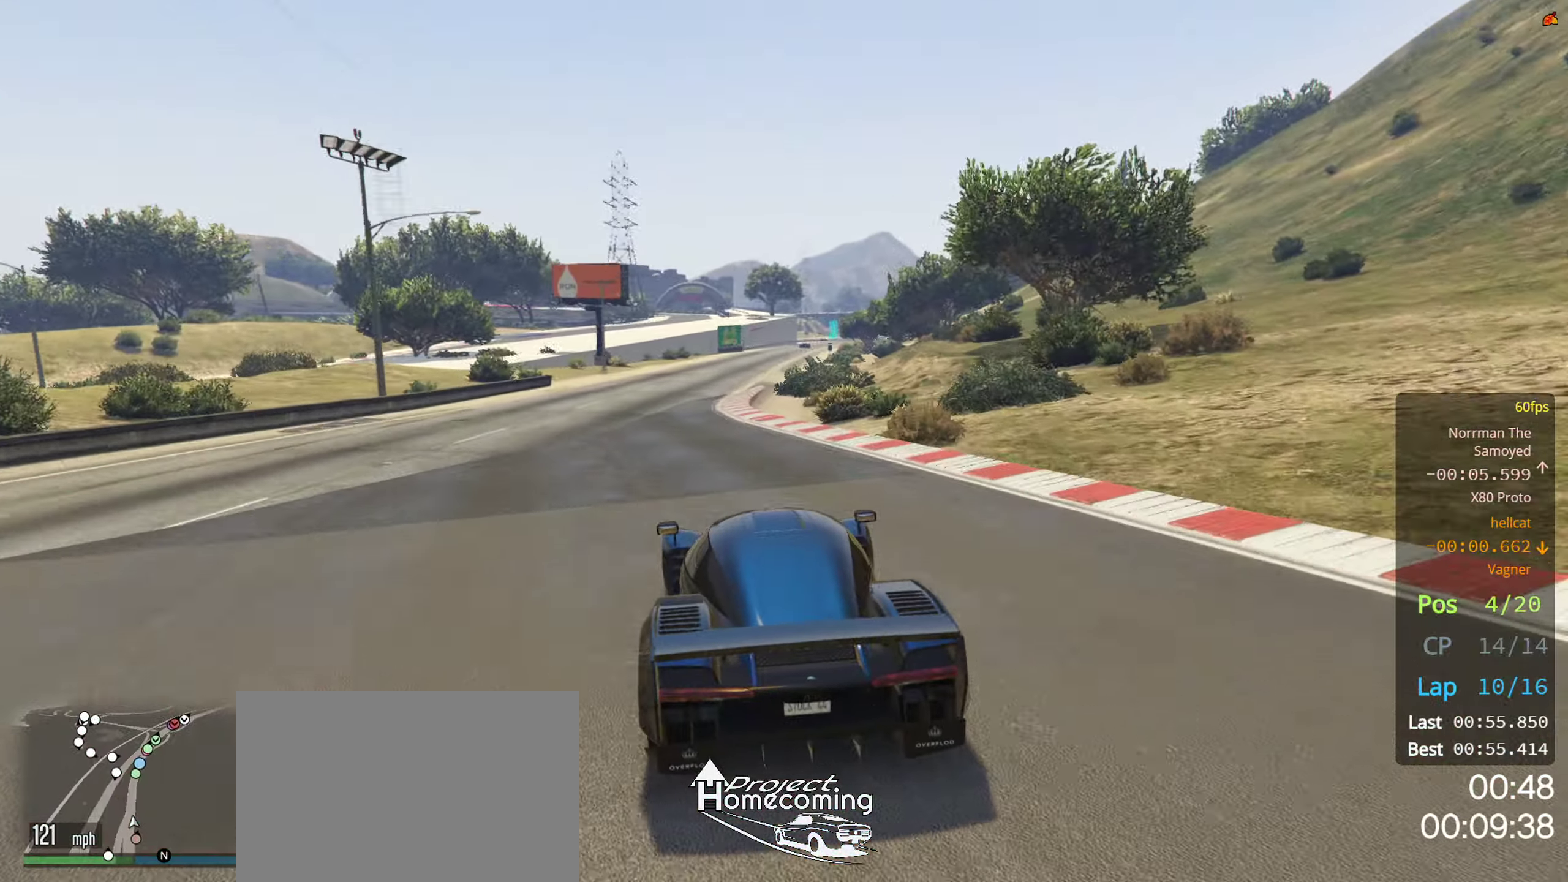
{"buttons": ["R2"], "left_stick": "center", "right_stick": "center", "events": [[133, "left_stick", "right"], [216, "left_stick", "center"], [300, "left_stick", "left"], [400, "left_stick", "center"]]}
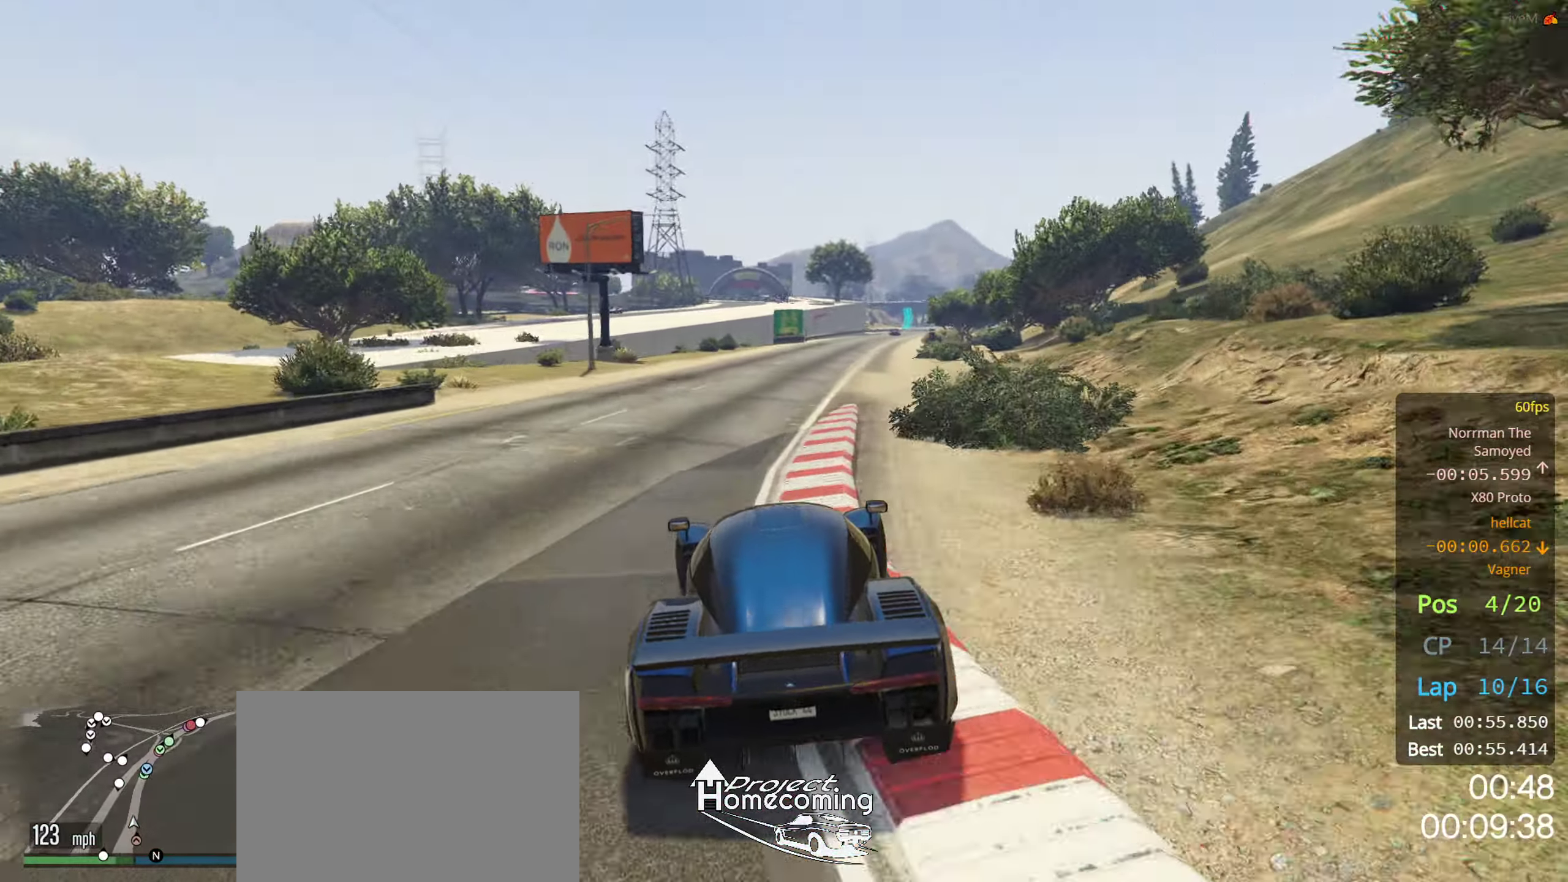
{"buttons": ["R2"], "left_stick": "right", "right_stick": "center", "events": [[150, "left_stick", "right"], [300, "left_stick", "center"], [433, "left_stick", "right"]]}
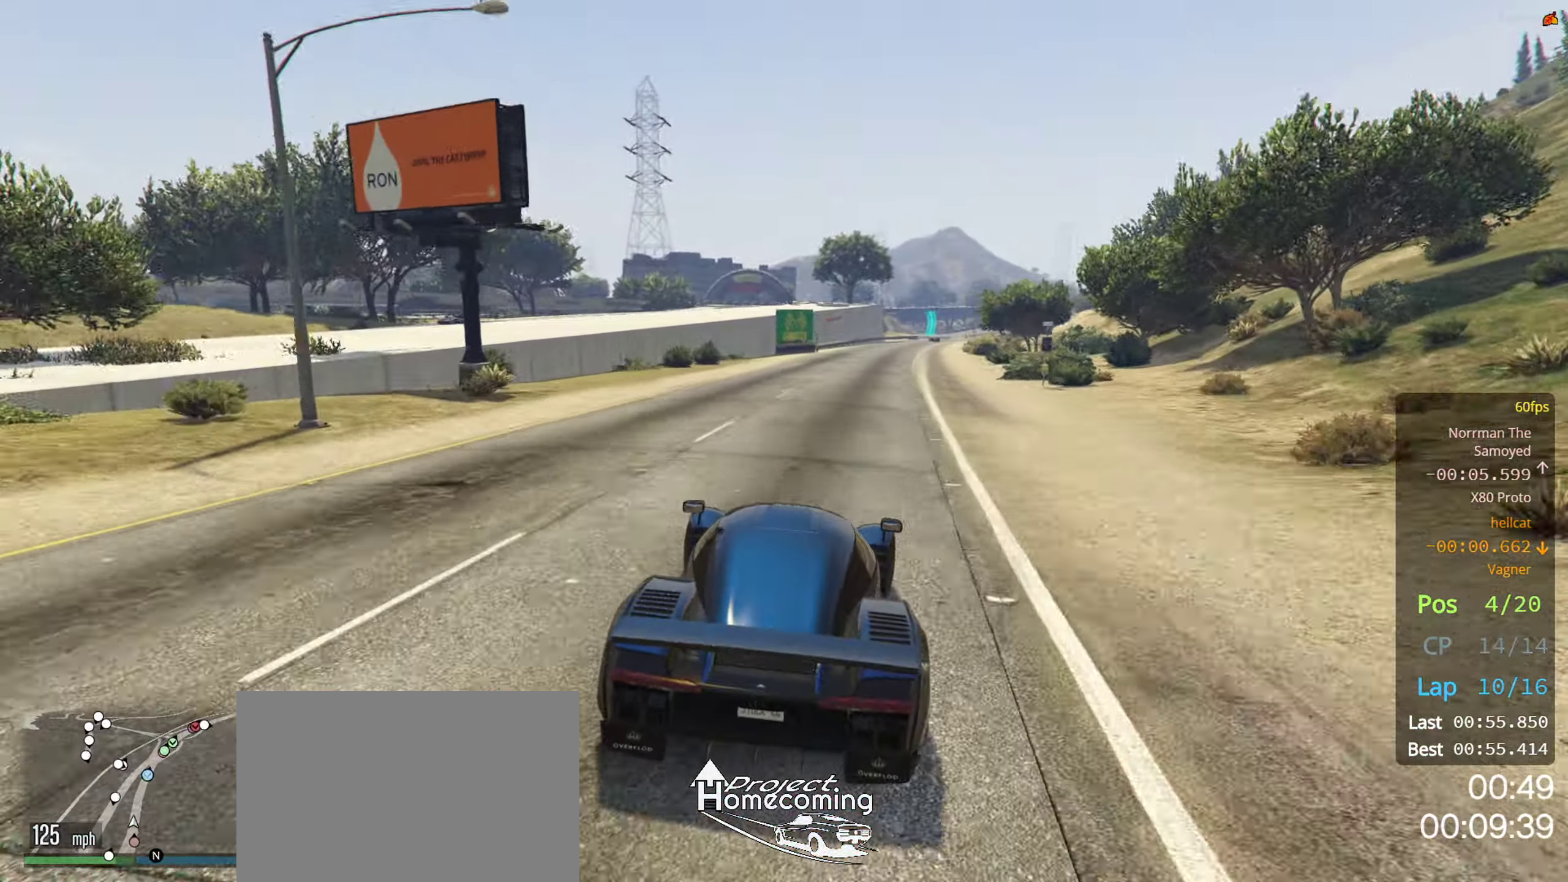
{"buttons": ["R2"], "left_stick": "center", "right_stick": "center", "events": [[16, "left_stick", "center"]]}
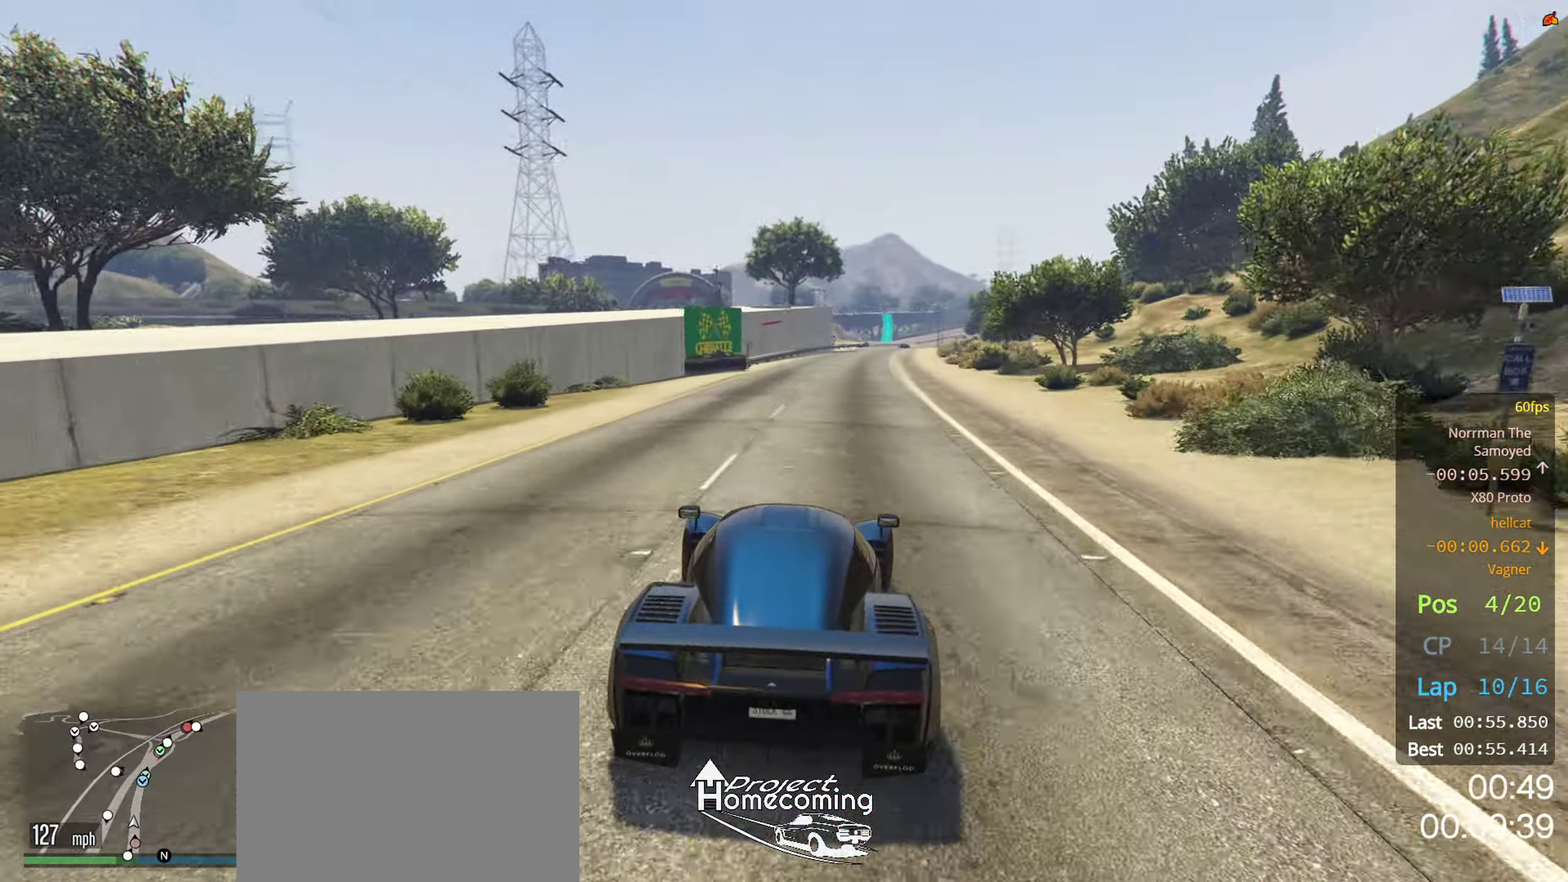
{"buttons": ["R2"], "left_stick": "center", "right_stick": "center", "events": [[33, "left_stick", "up-right"], [133, "left_stick", "center"], [333, "left_stick", "right"], [416, "left_stick", "center"]]}
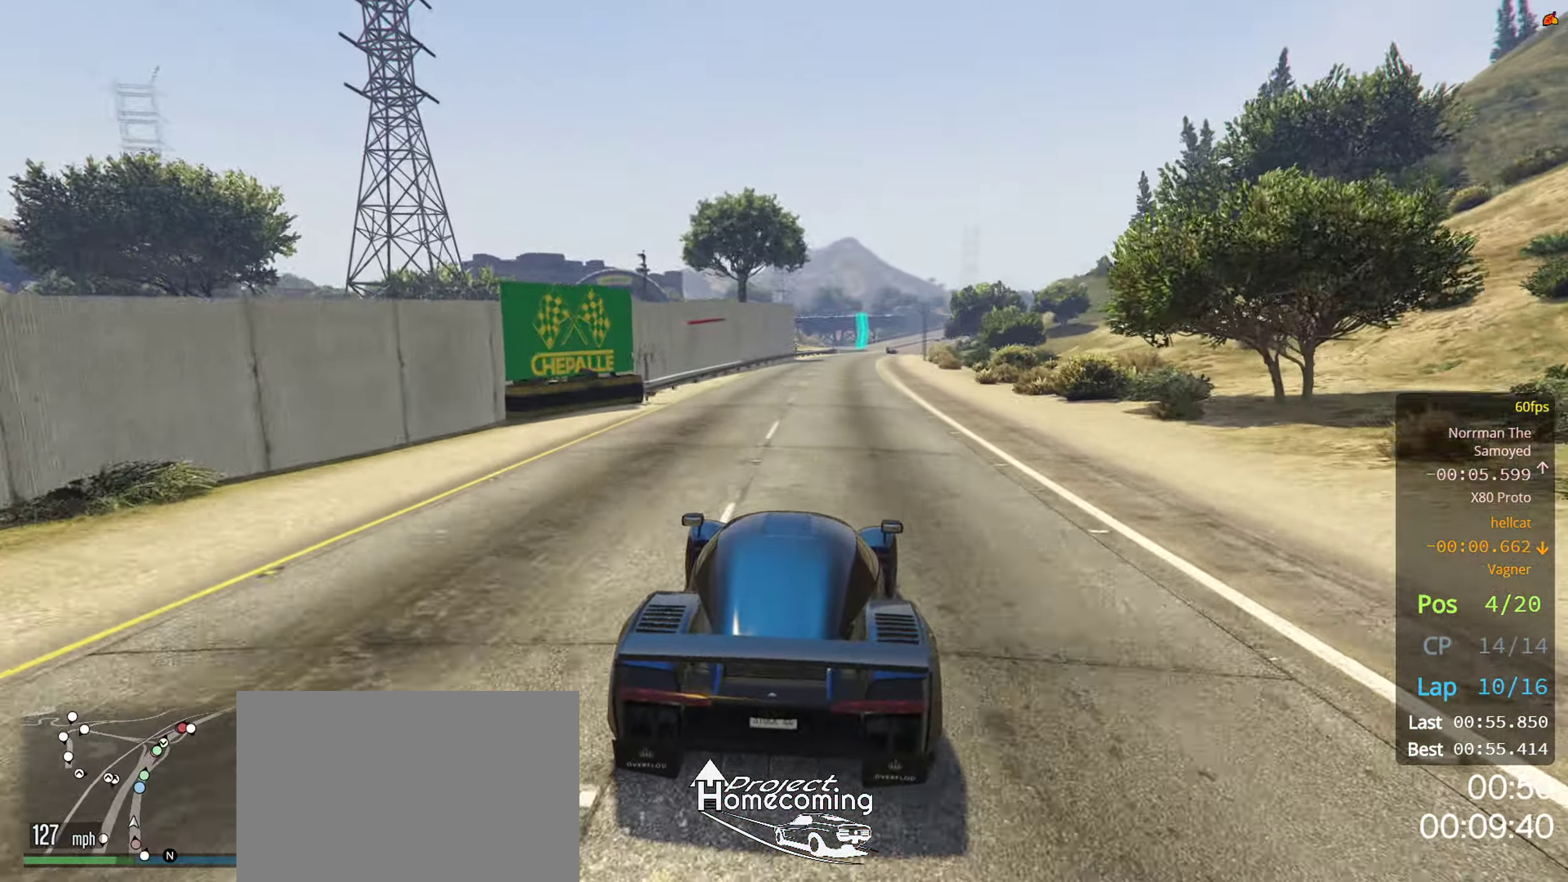
{"buttons": ["R2"], "left_stick": "center", "right_stick": "center", "events": []}
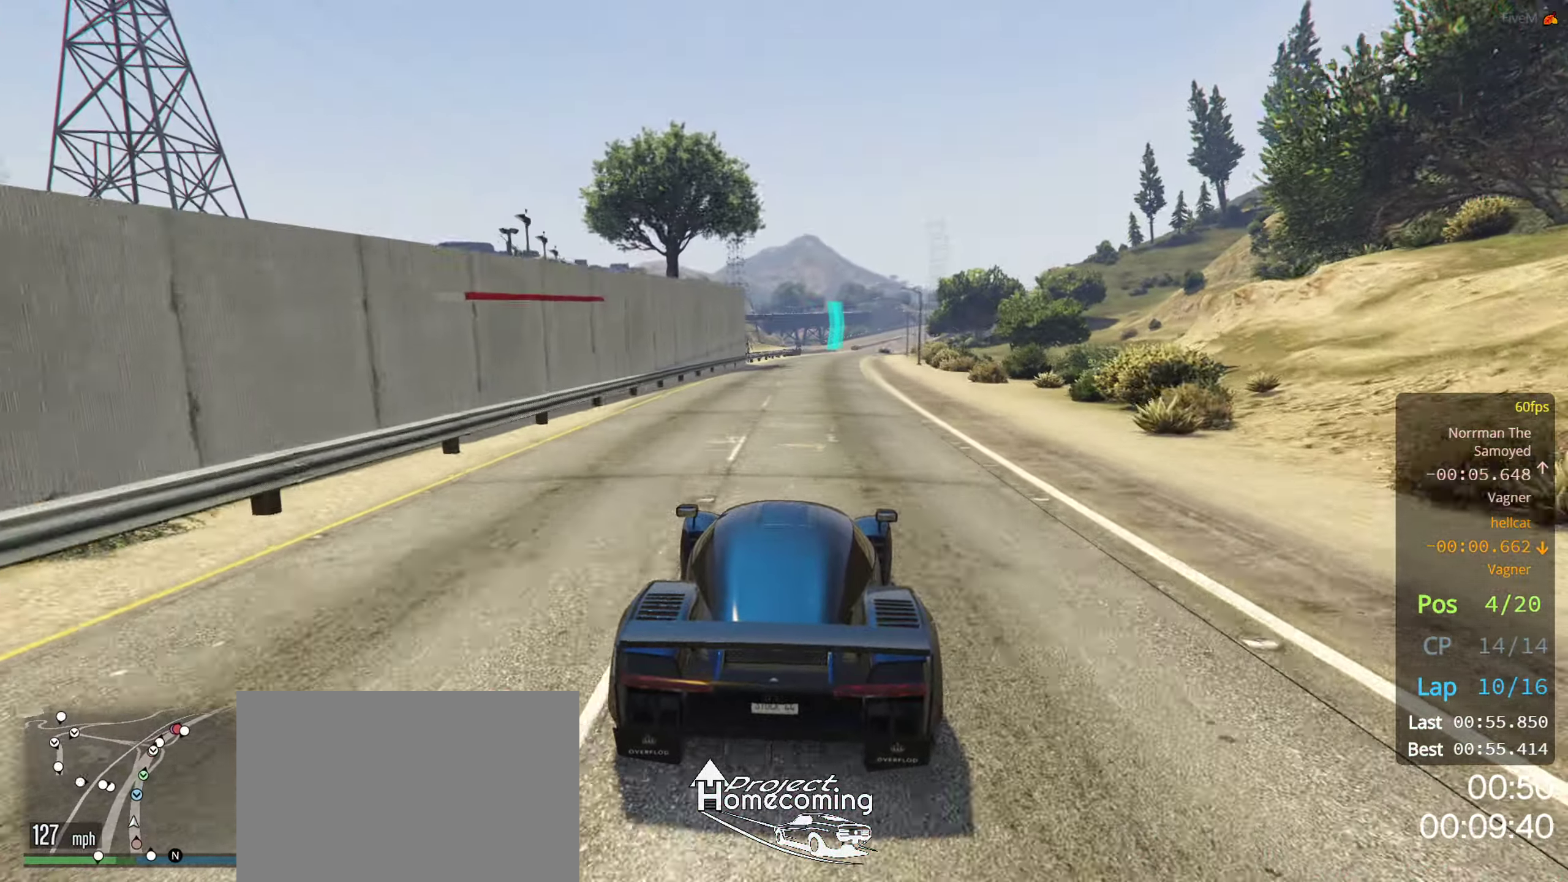
{"buttons": ["R2"], "left_stick": "center", "right_stick": "center", "events": [[383, "left_stick", "right"], [483, "left_stick", "center"]]}
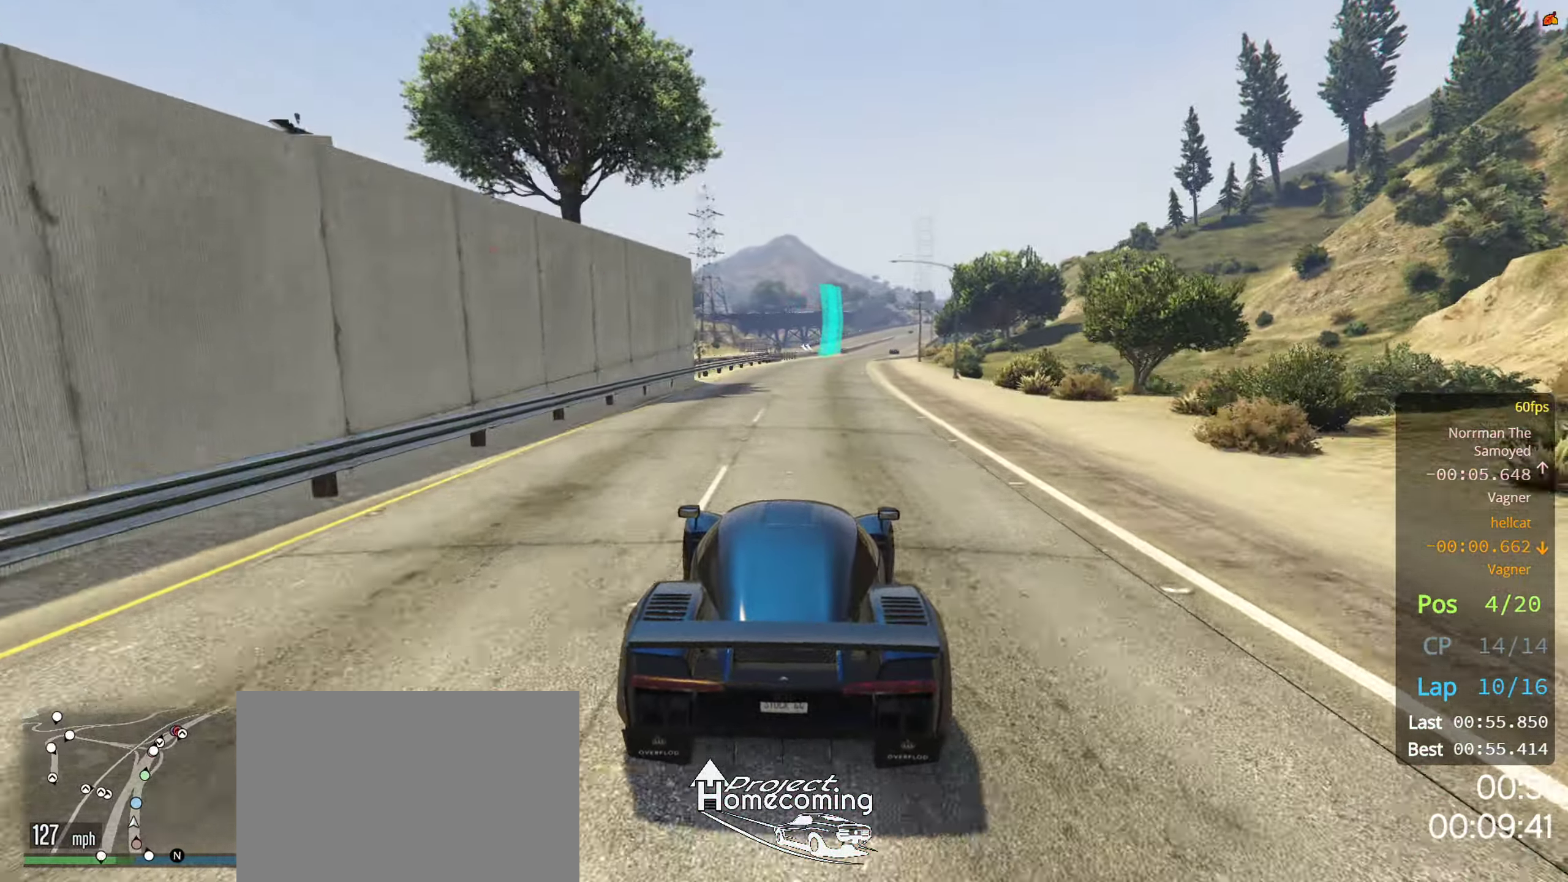
{"buttons": ["R2"], "left_stick": "right", "right_stick": "center", "events": [[166, "left_stick", "right"], [266, "left_stick", "center"], [466, "left_stick", "right"]]}
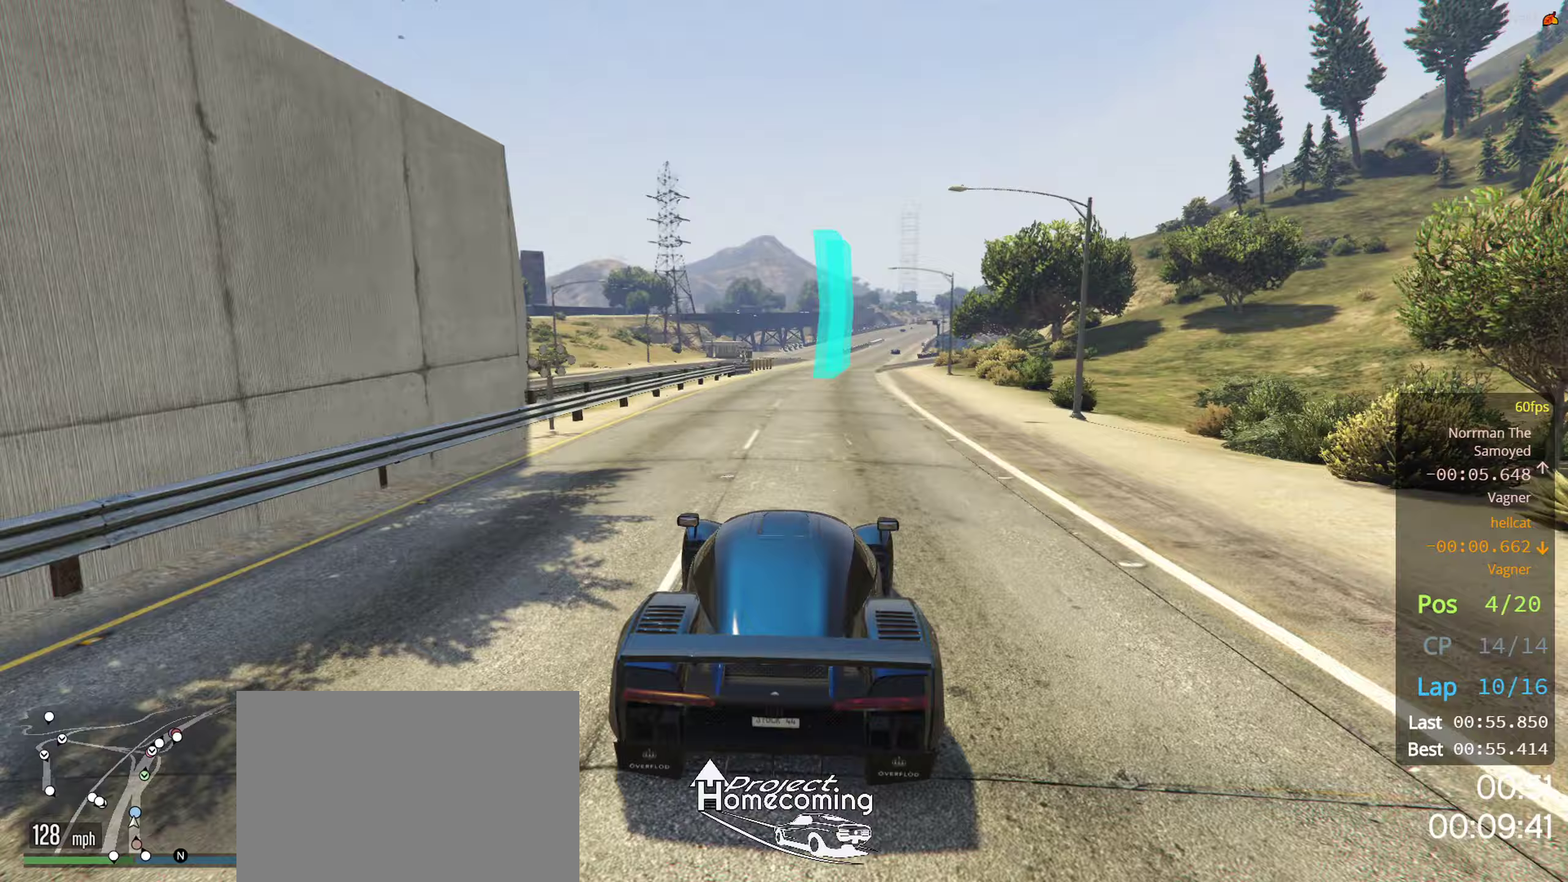
{"buttons": ["R2"], "left_stick": "center", "right_stick": "center", "events": [[83, "left_stick", "center"], [267, "left_stick", "right"], [383, "left_stick", "center"]]}
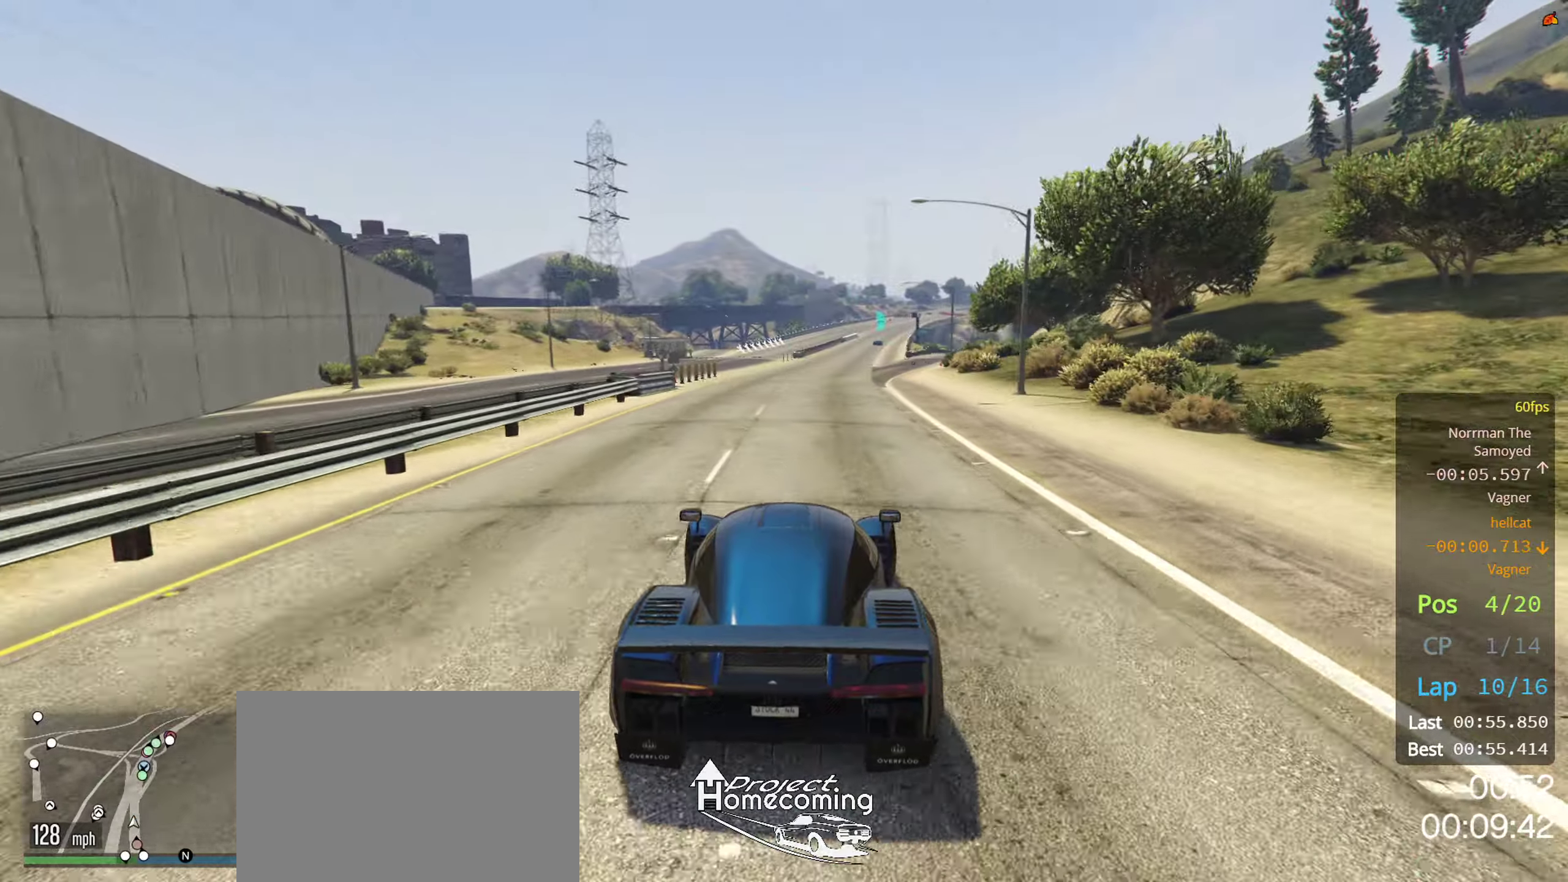
{"buttons": ["R2"], "left_stick": "center", "right_stick": "center", "events": [[117, "left_stick", "right"], [217, "left_stick", "center"]]}
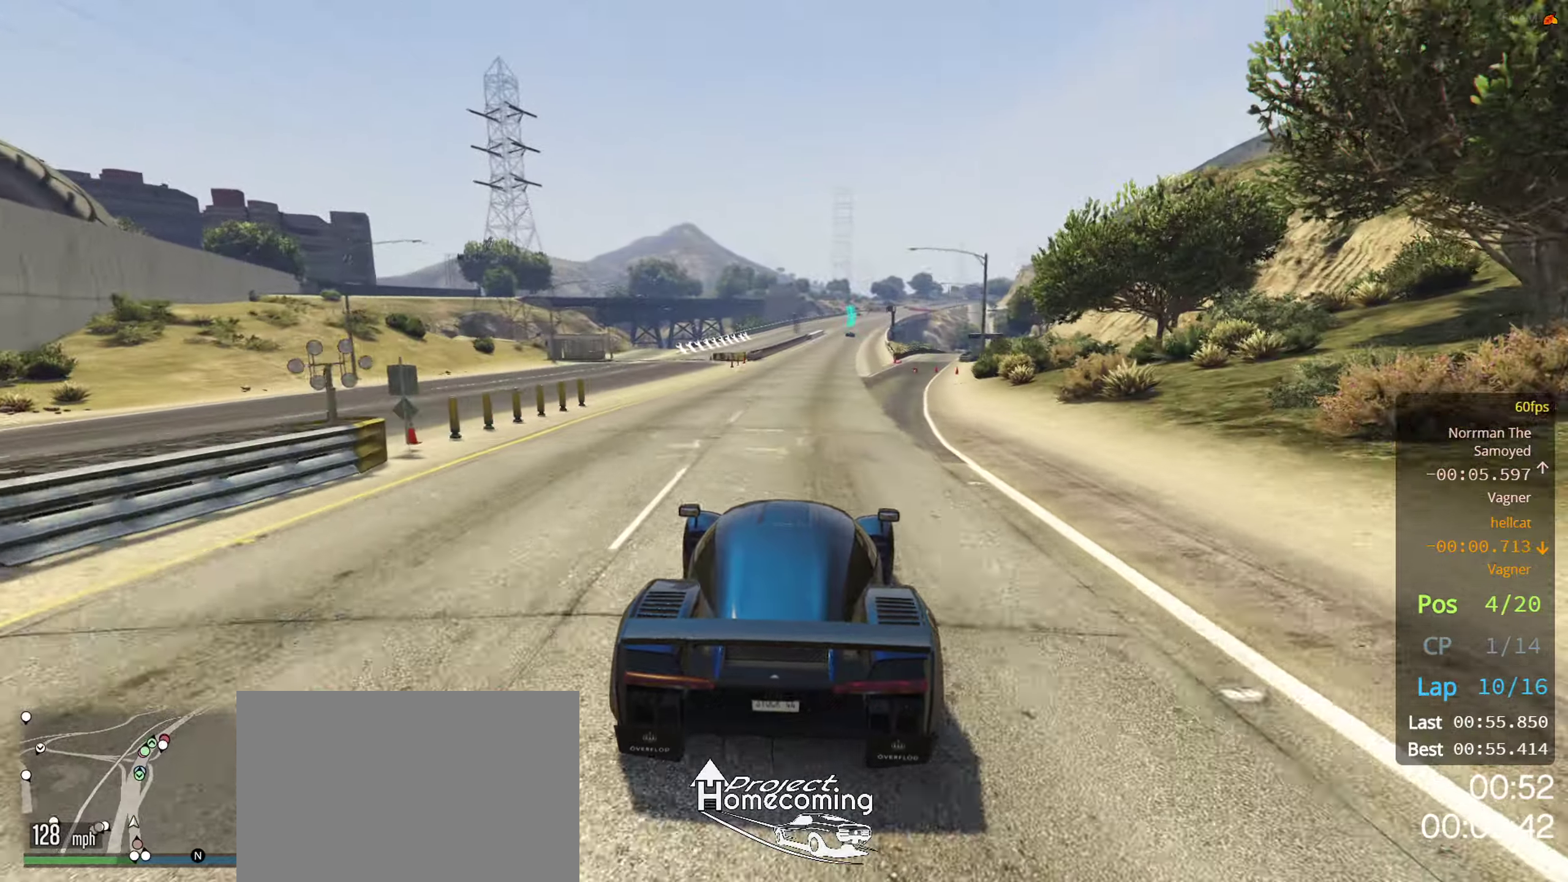
{"buttons": ["R2"], "left_stick": "center", "right_stick": "center", "events": [[50, "left_stick", "right"], [100, "left_stick", "center"], [300, "left_stick", "right"], [433, "left_stick", "center"]]}
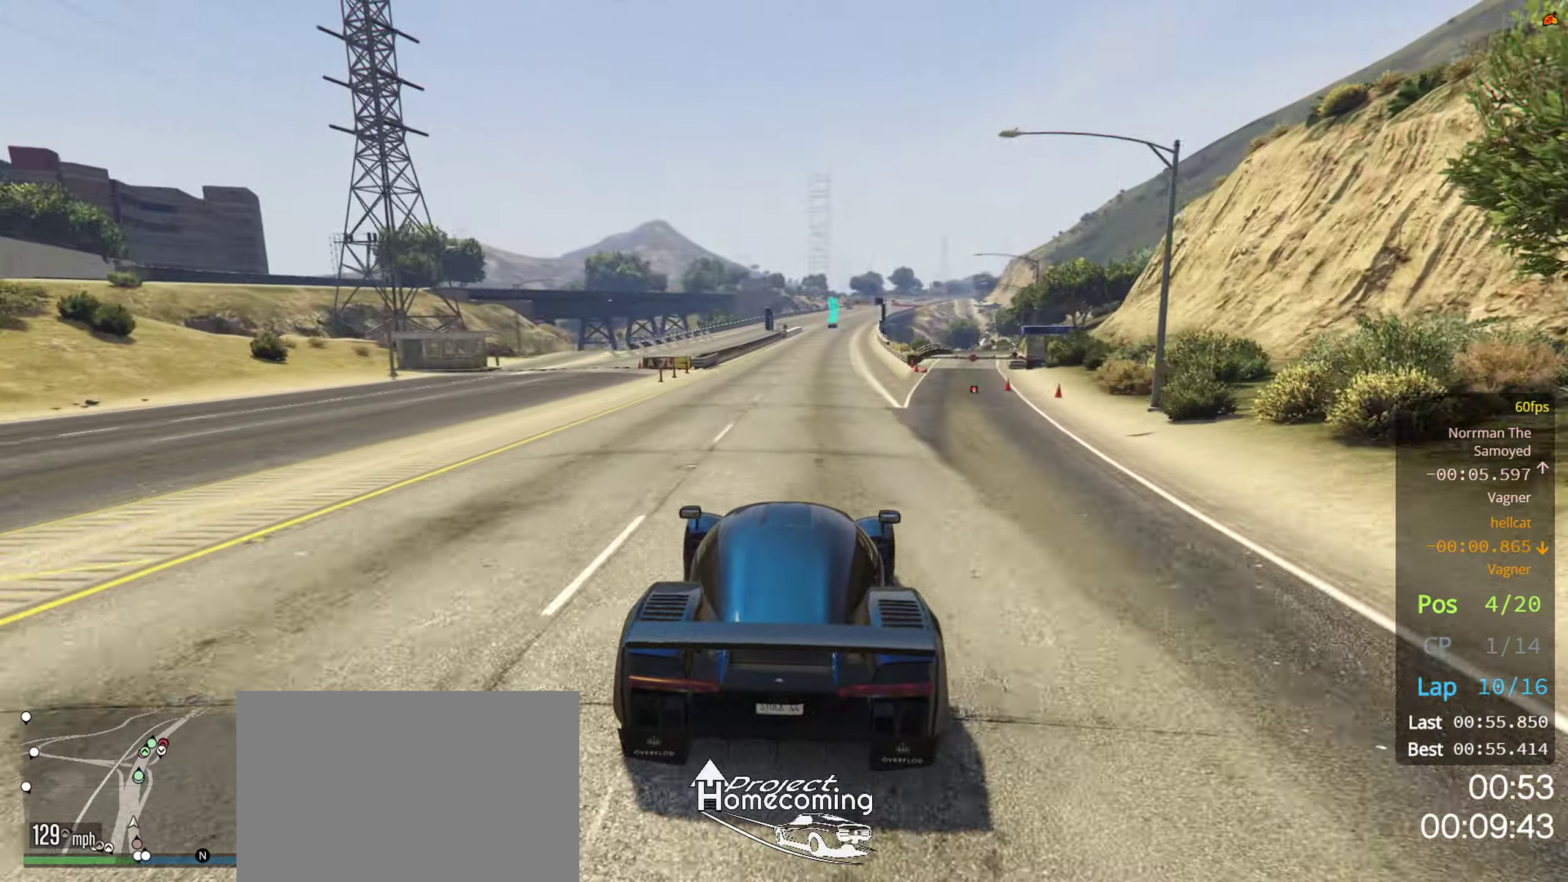
{"buttons": ["R2"], "left_stick": "center", "right_stick": "center", "events": [[183, "left_stick", "right"], [350, "left_stick", "center"]]}
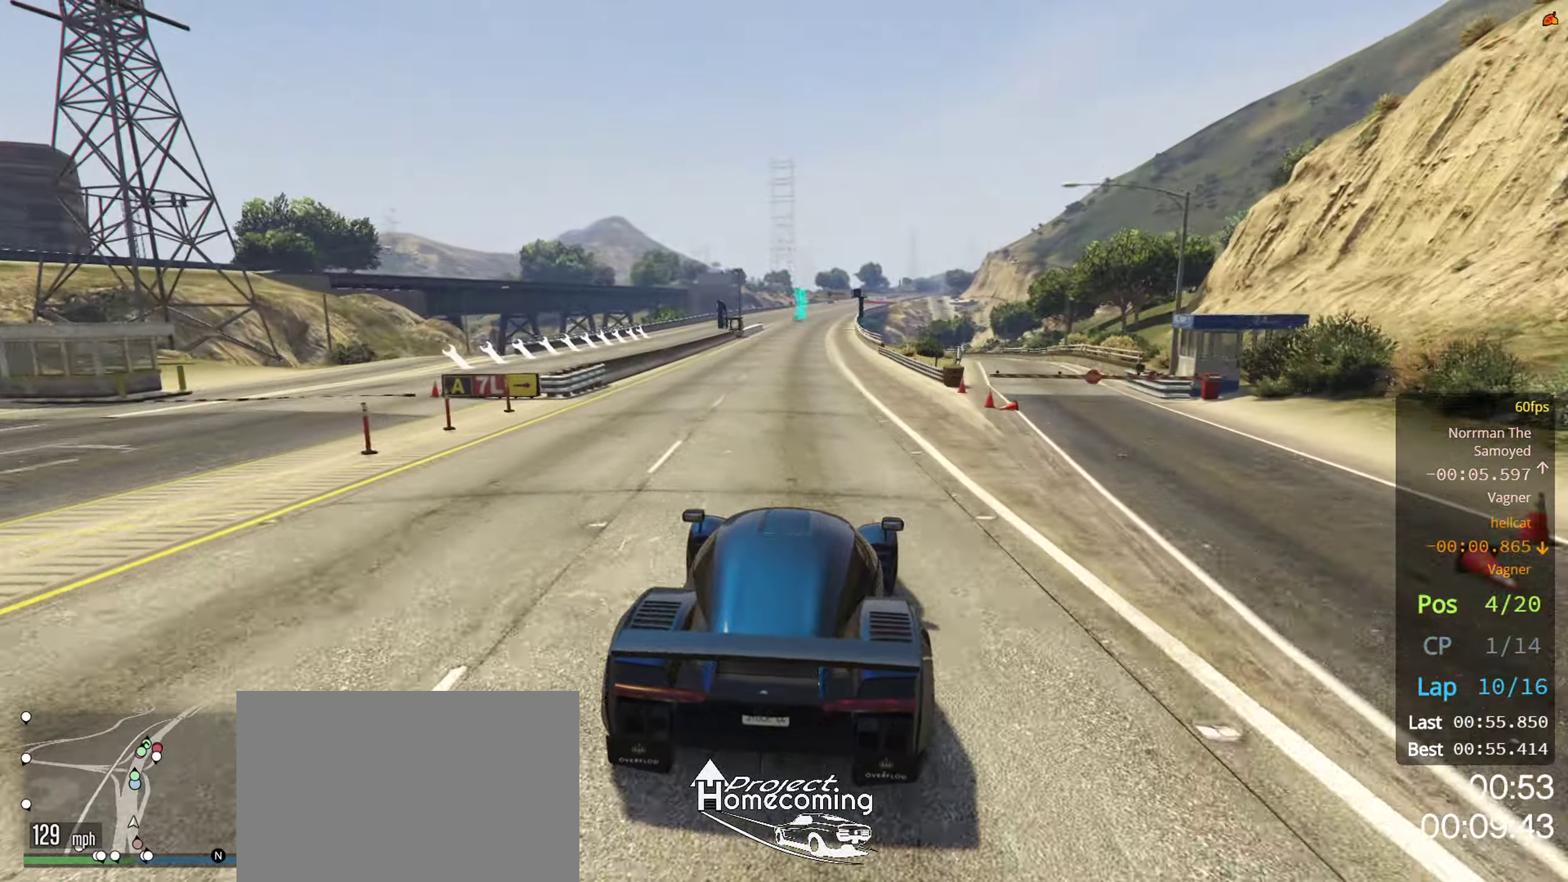
{"buttons": ["R2"], "left_stick": "left", "right_stick": "center", "events": [[500, "left_stick", "left"]]}
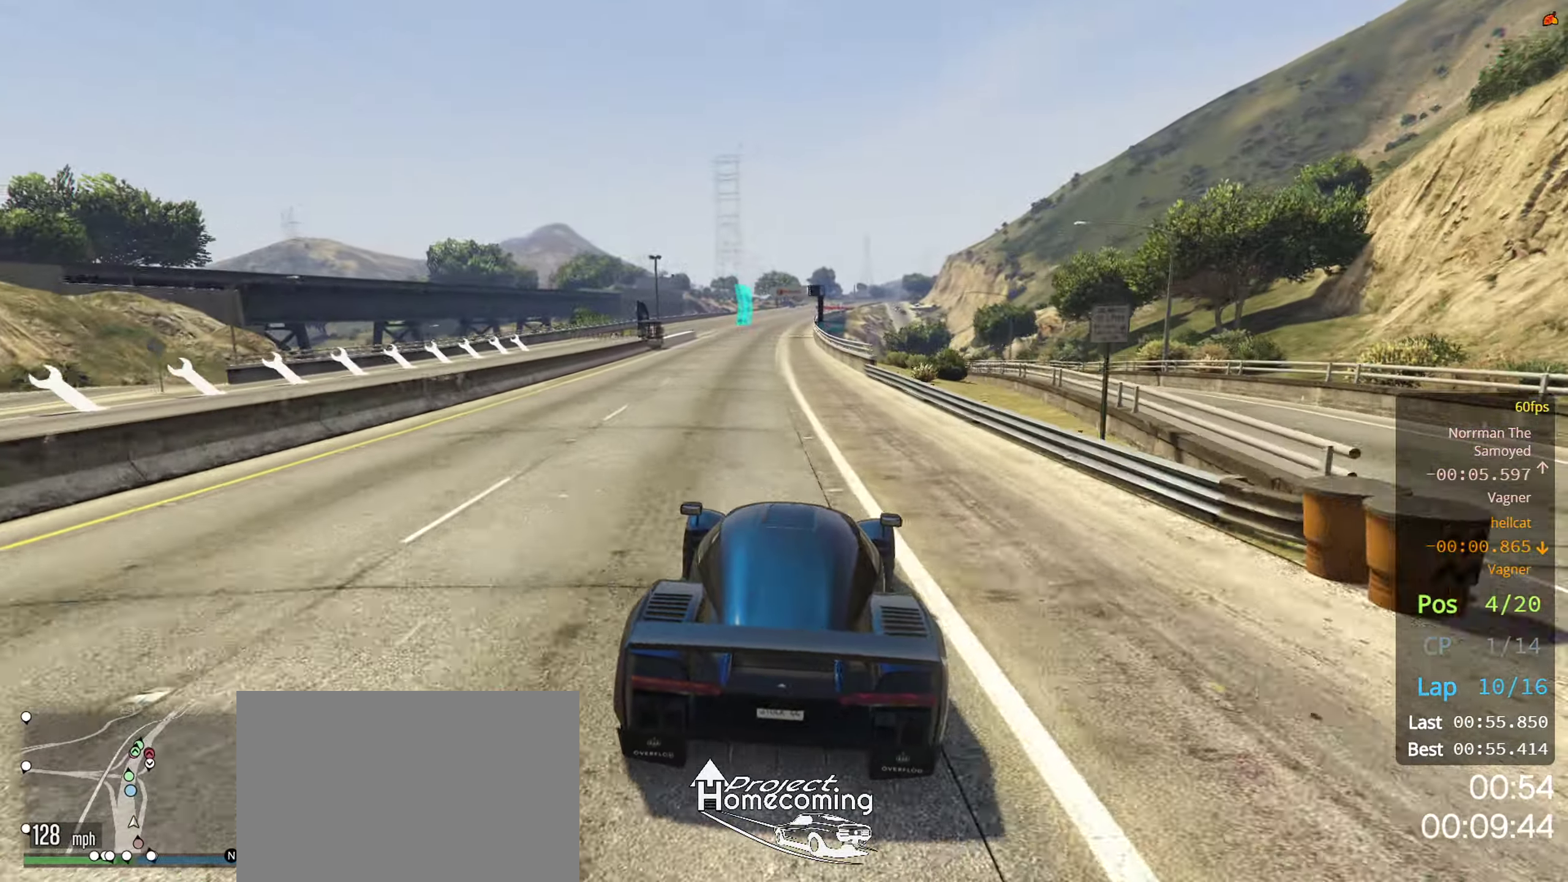
{"buttons": ["R2"], "left_stick": "center", "right_stick": "center", "events": [[117, "left_stick", "center"], [300, "left_stick", "down-left"], [367, "left_stick", "center"]]}